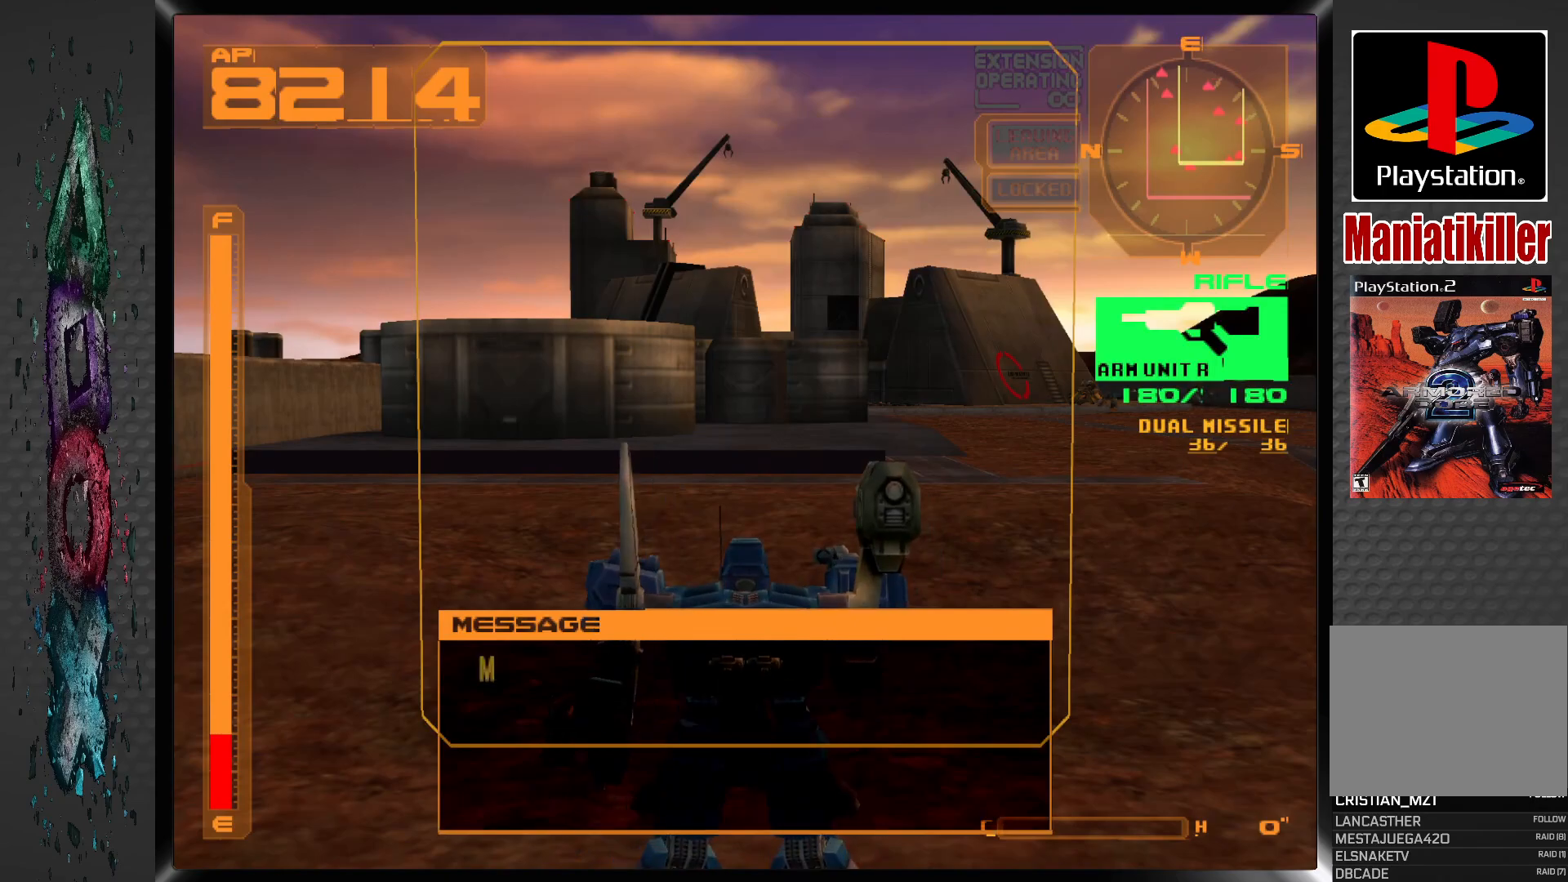
Gameplay with a controller (PlayStation layout); each line is a JSON object with the inputs held at the frame after it. "events" lists button and stick changes between this image and that frame as [ms after this image, input, new state], when the widget could be followed in between.
{"buttons": ["DPAD_RIGHT"], "left_stick": "center", "right_stick": "center", "events": [[167, "DPAD_RIGHT", "down"]]}
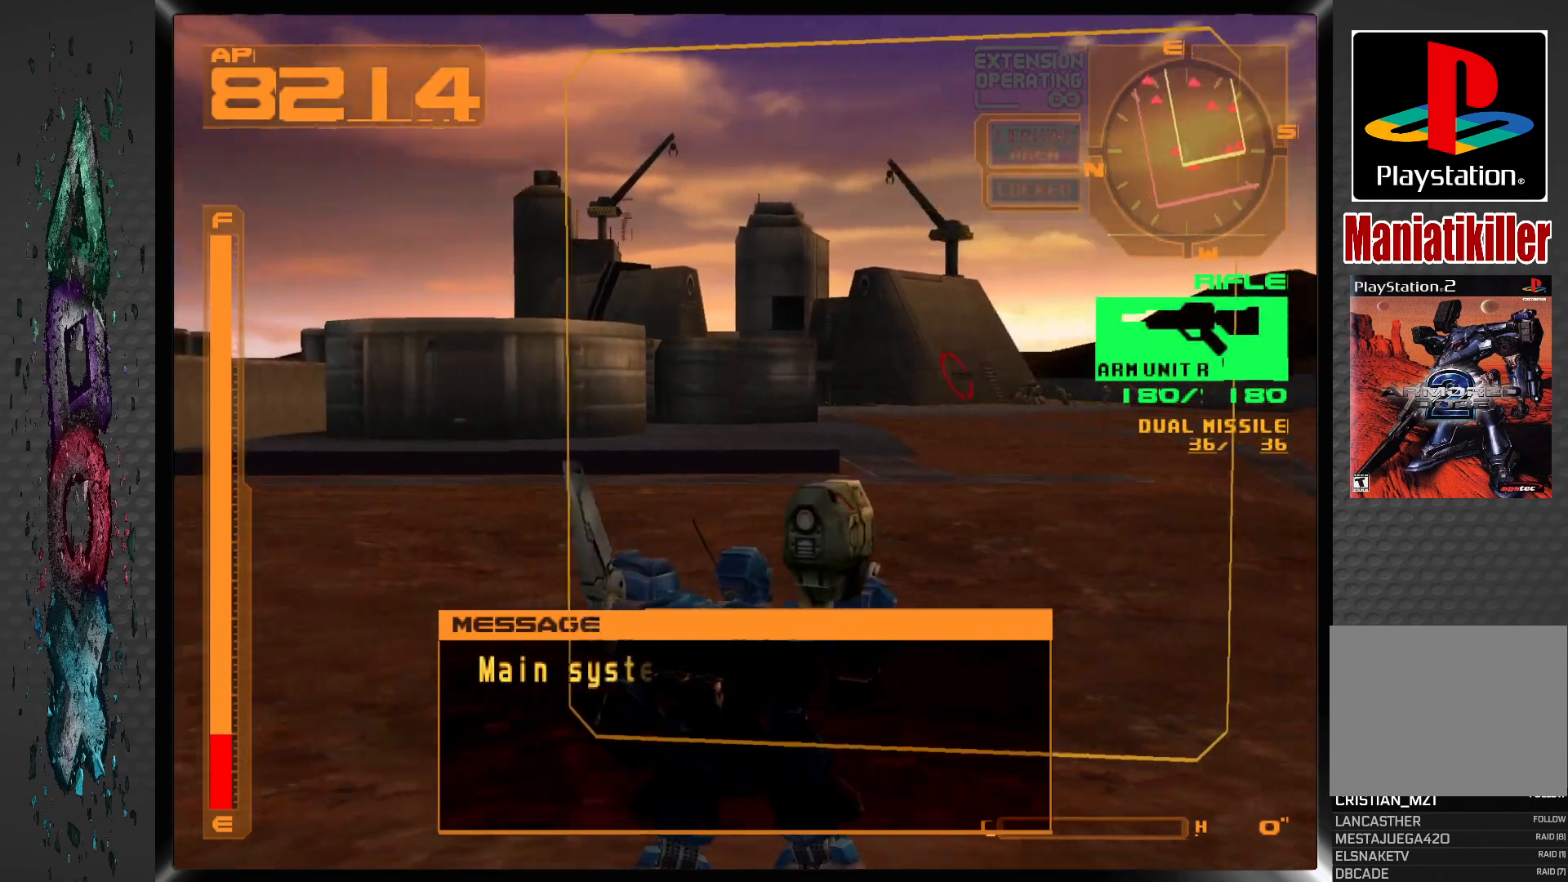
{"buttons": ["DPAD_RIGHT"], "left_stick": "center", "right_stick": "center", "events": [[17, "DPAD_RIGHT", "up"], [500, "DPAD_RIGHT", "down"]]}
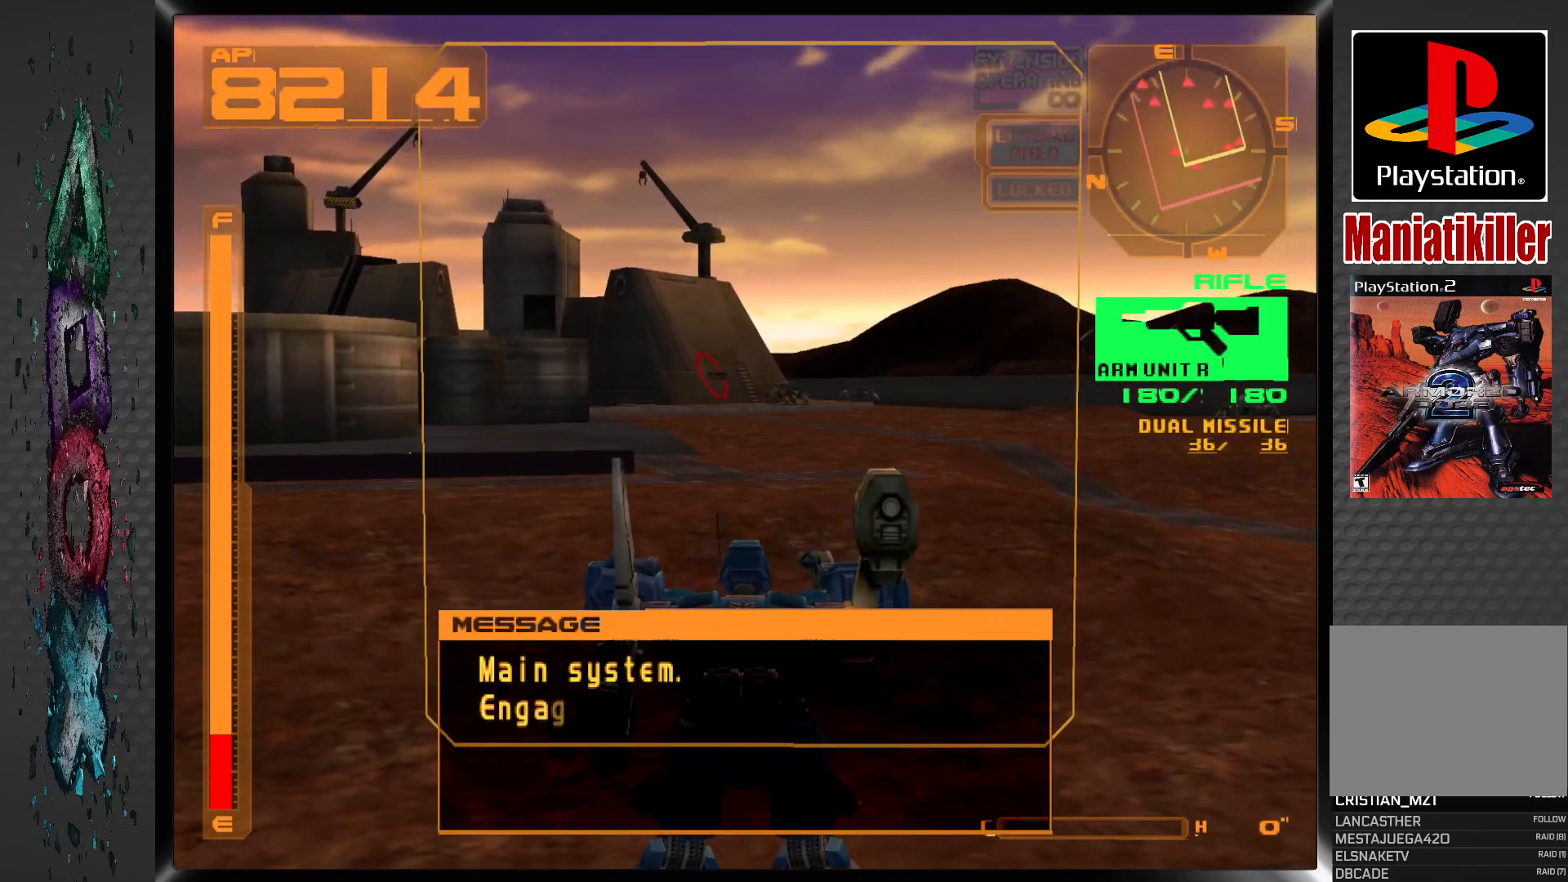
{"buttons": ["DPAD_UP"], "left_stick": "center", "right_stick": "center", "events": [[133, "DPAD_RIGHT", "up"], [300, "DPAD_UP", "down"]]}
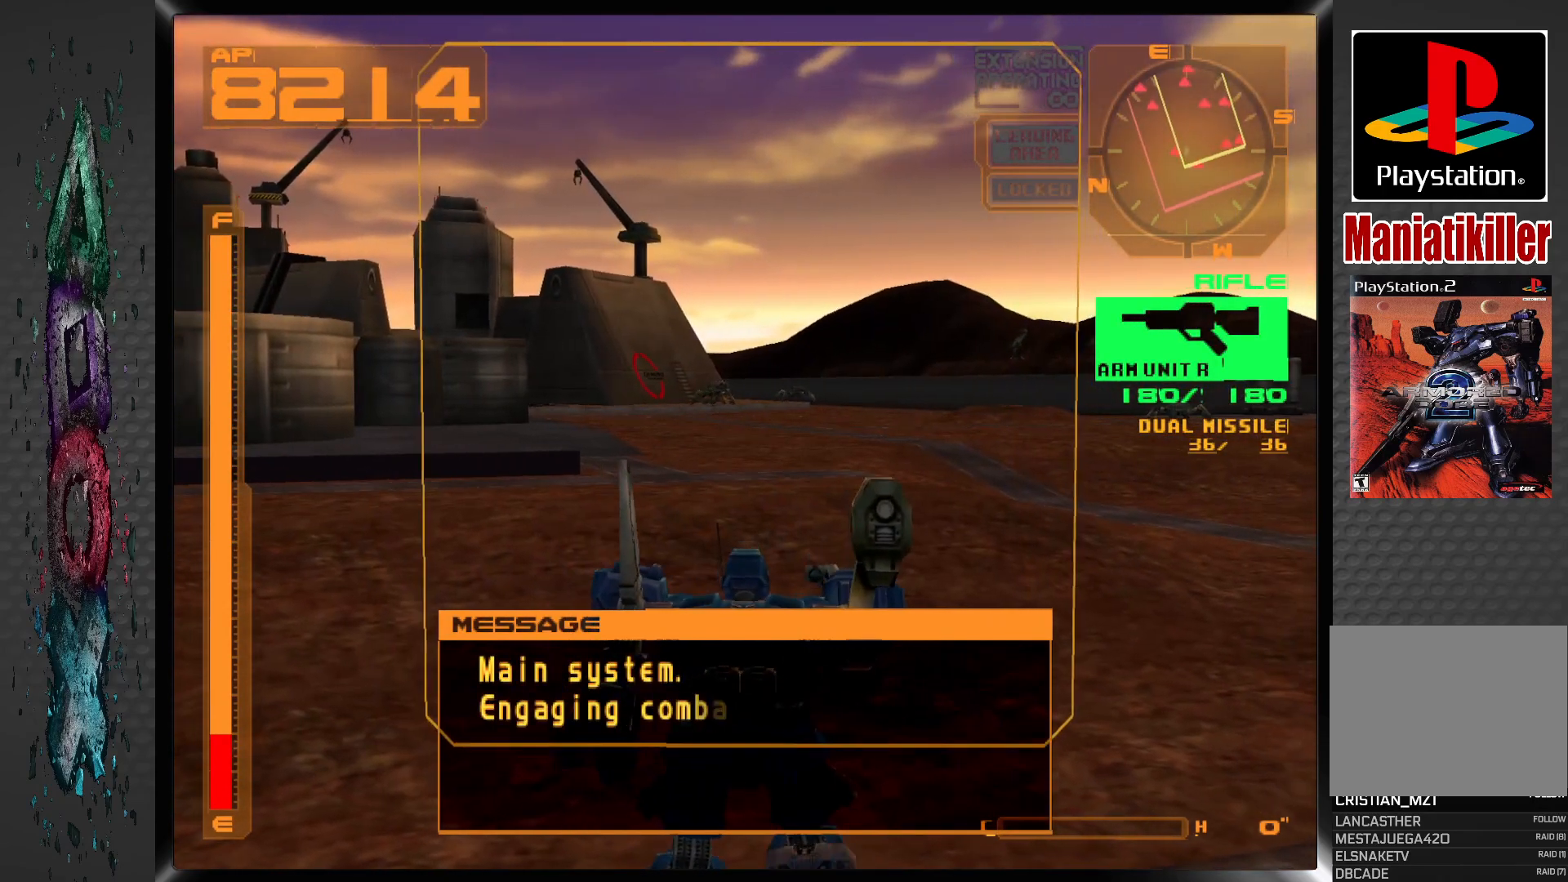
{"buttons": ["DPAD_UP"], "left_stick": "center", "right_stick": "center", "events": []}
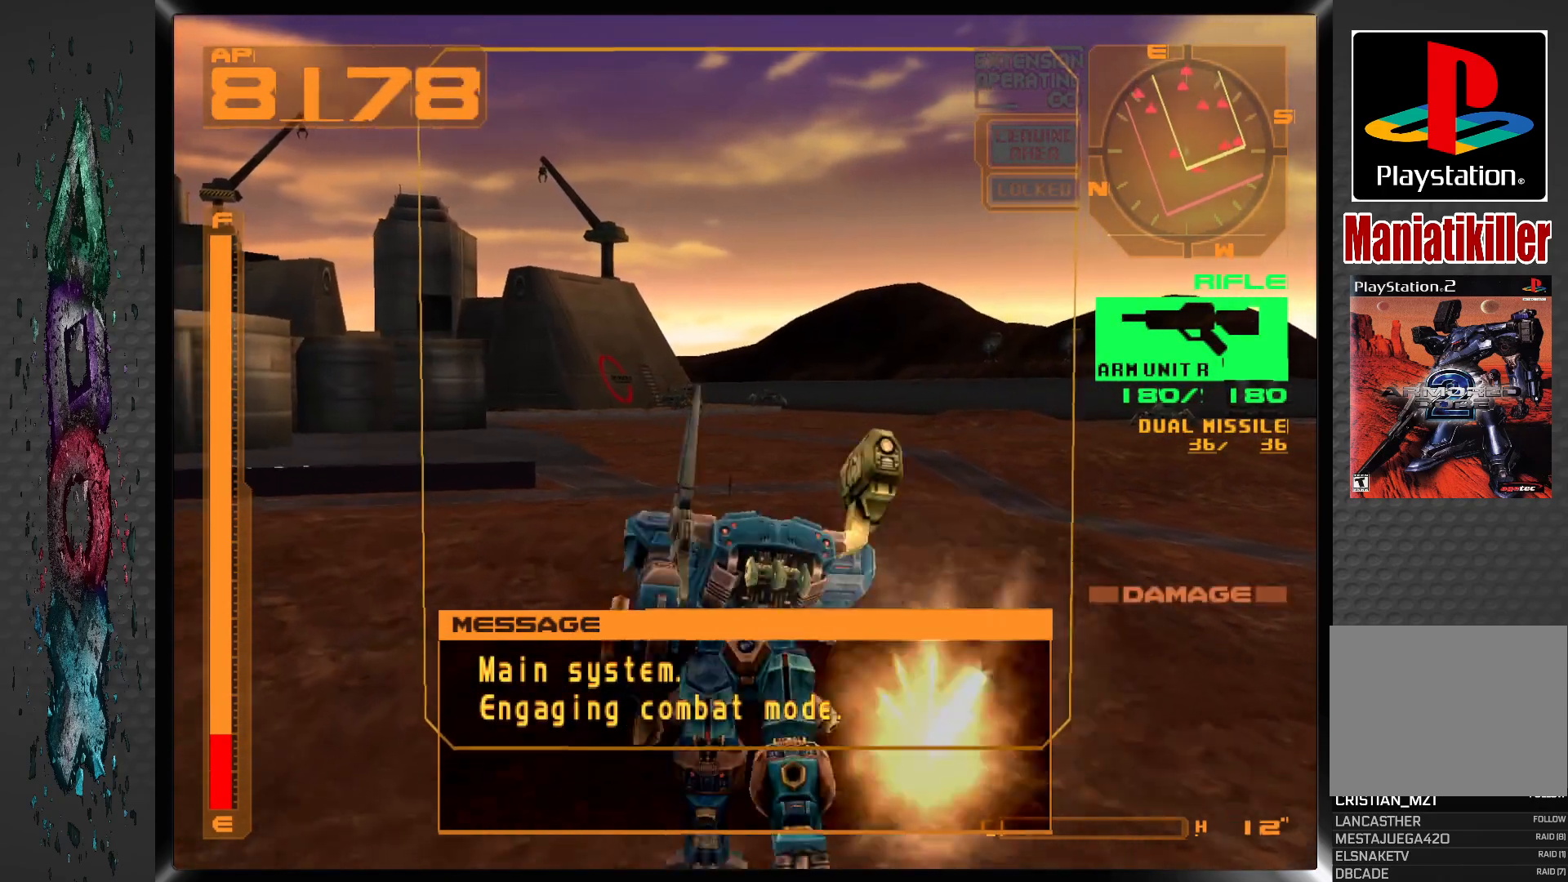
{"buttons": ["DPAD_RIGHT"], "left_stick": "center", "right_stick": "center", "events": [[317, "DPAD_RIGHT", "down"], [450, "DPAD_UP", "up"]]}
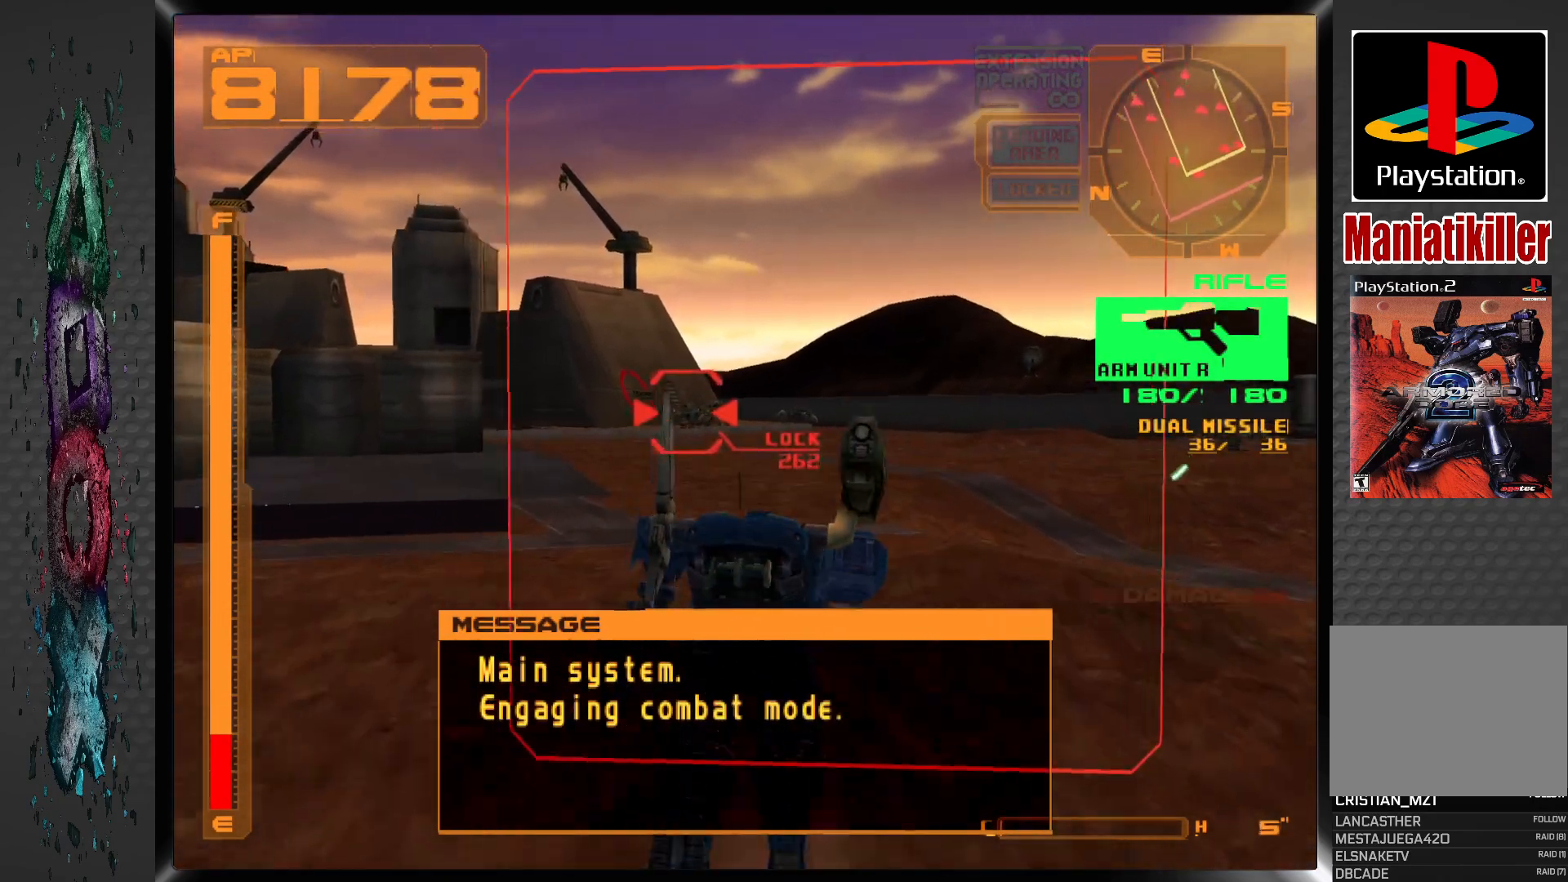
{"buttons": ["L1", "DPAD_UP", "DPAD_RIGHT"], "left_stick": "center", "right_stick": "center", "events": [[100, "DPAD_UP", "down"], [133, "L1", "down"]]}
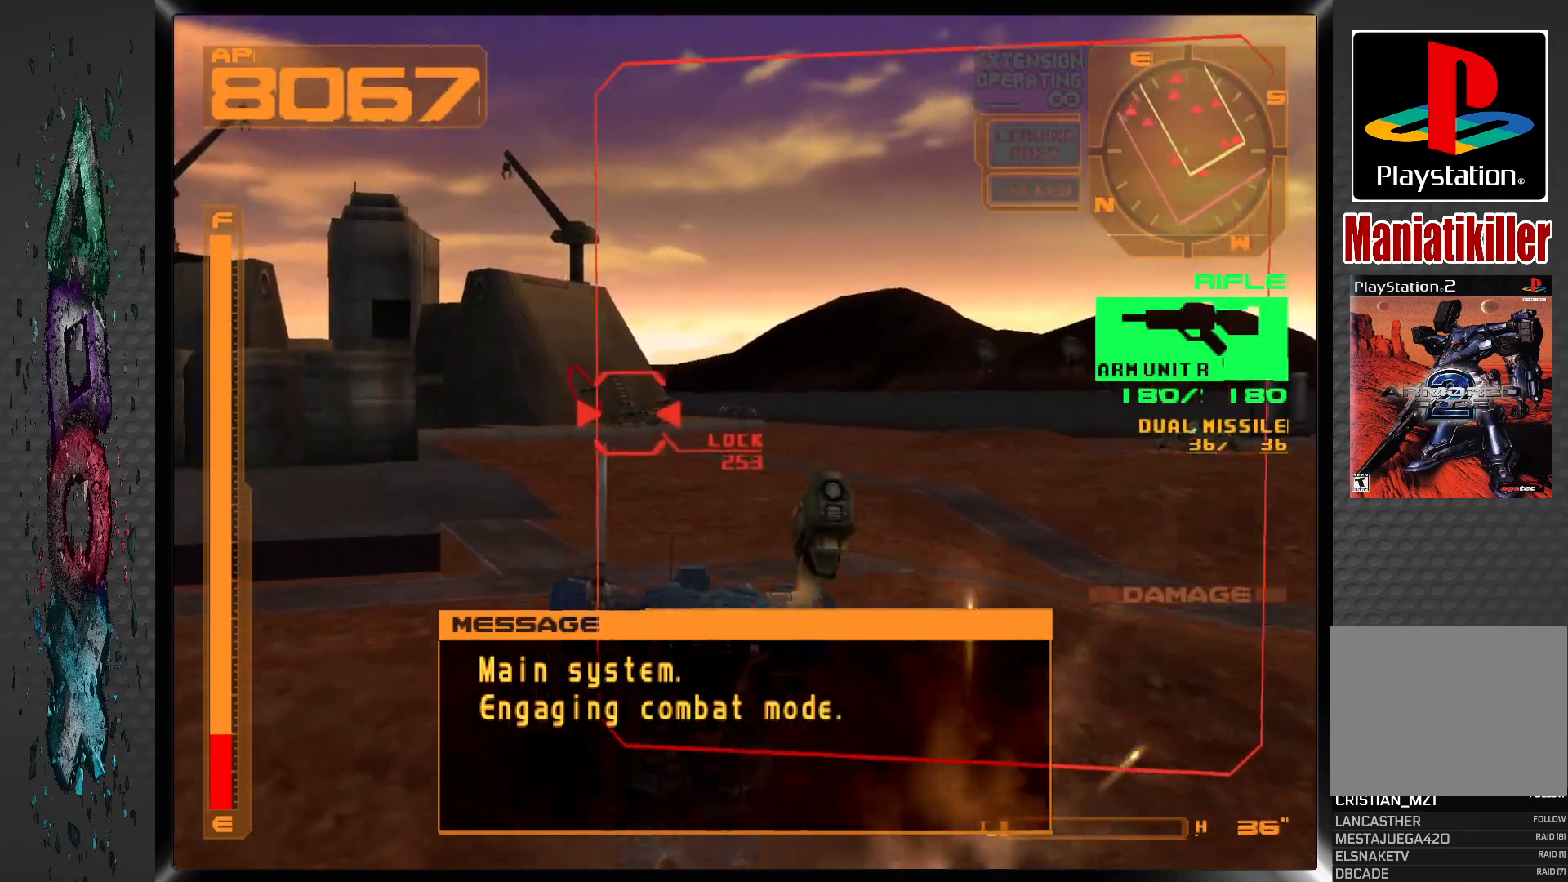
{"buttons": ["L1", "DPAD_UP", "DPAD_RIGHT"], "left_stick": "center", "right_stick": "center", "events": [[333, "DPAD_UP", "up"], [383, "DPAD_UP", "down"]]}
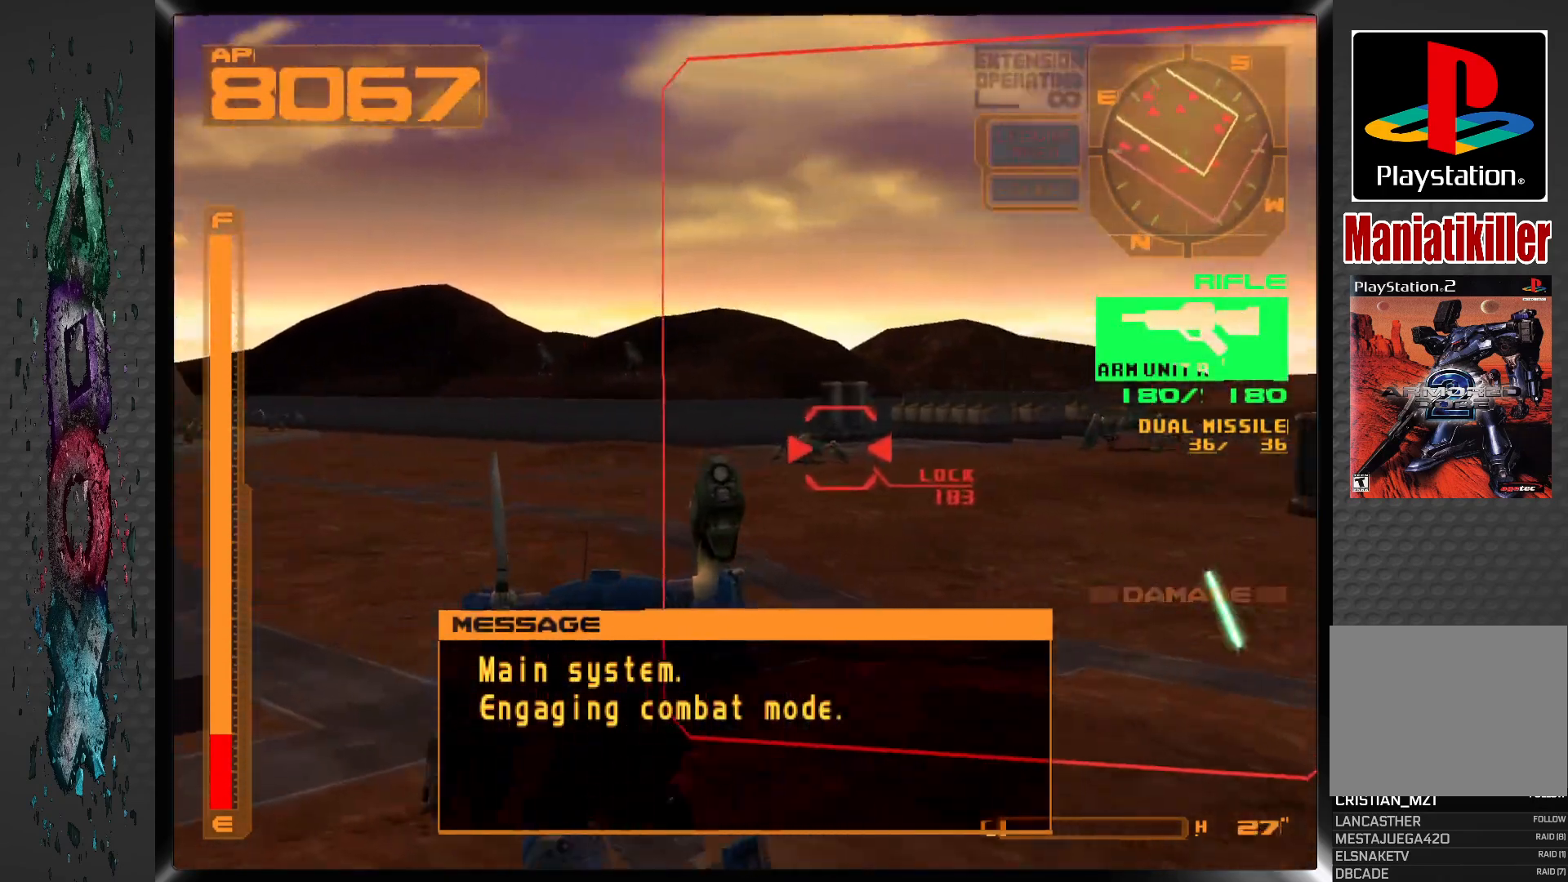
{"buttons": ["SQUARE"], "left_stick": "center", "right_stick": "center", "events": [[67, "DPAD_RIGHT", "up"], [233, "DPAD_UP", "up"], [283, "L1", "up"], [300, "SQUARE", "down"]]}
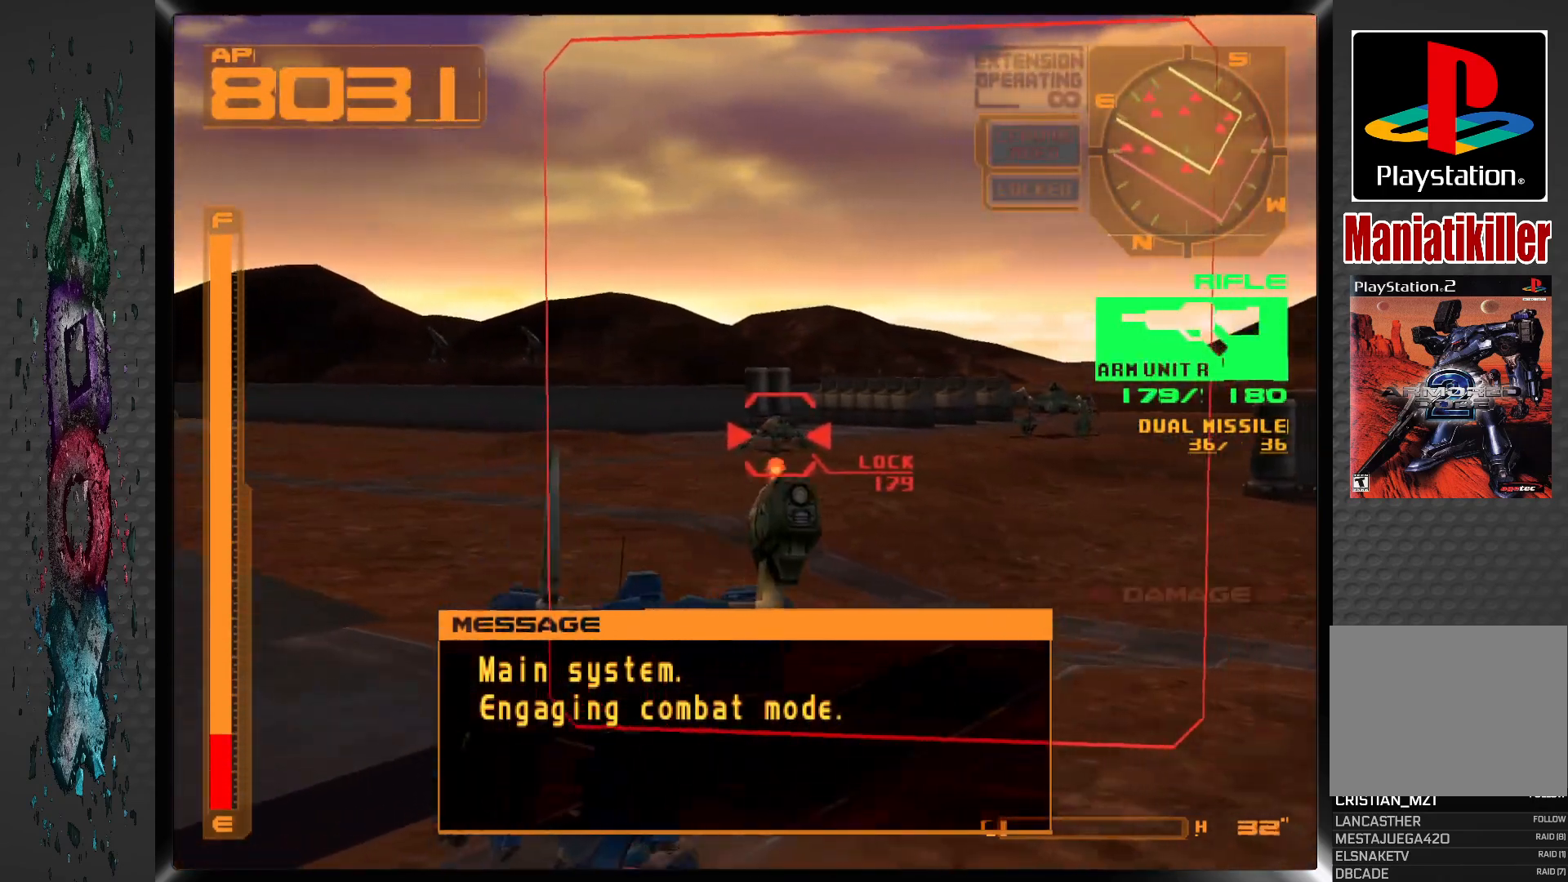
{"buttons": ["SQUARE", "R1"], "left_stick": "center", "right_stick": "center", "events": [[200, "R1", "down"]]}
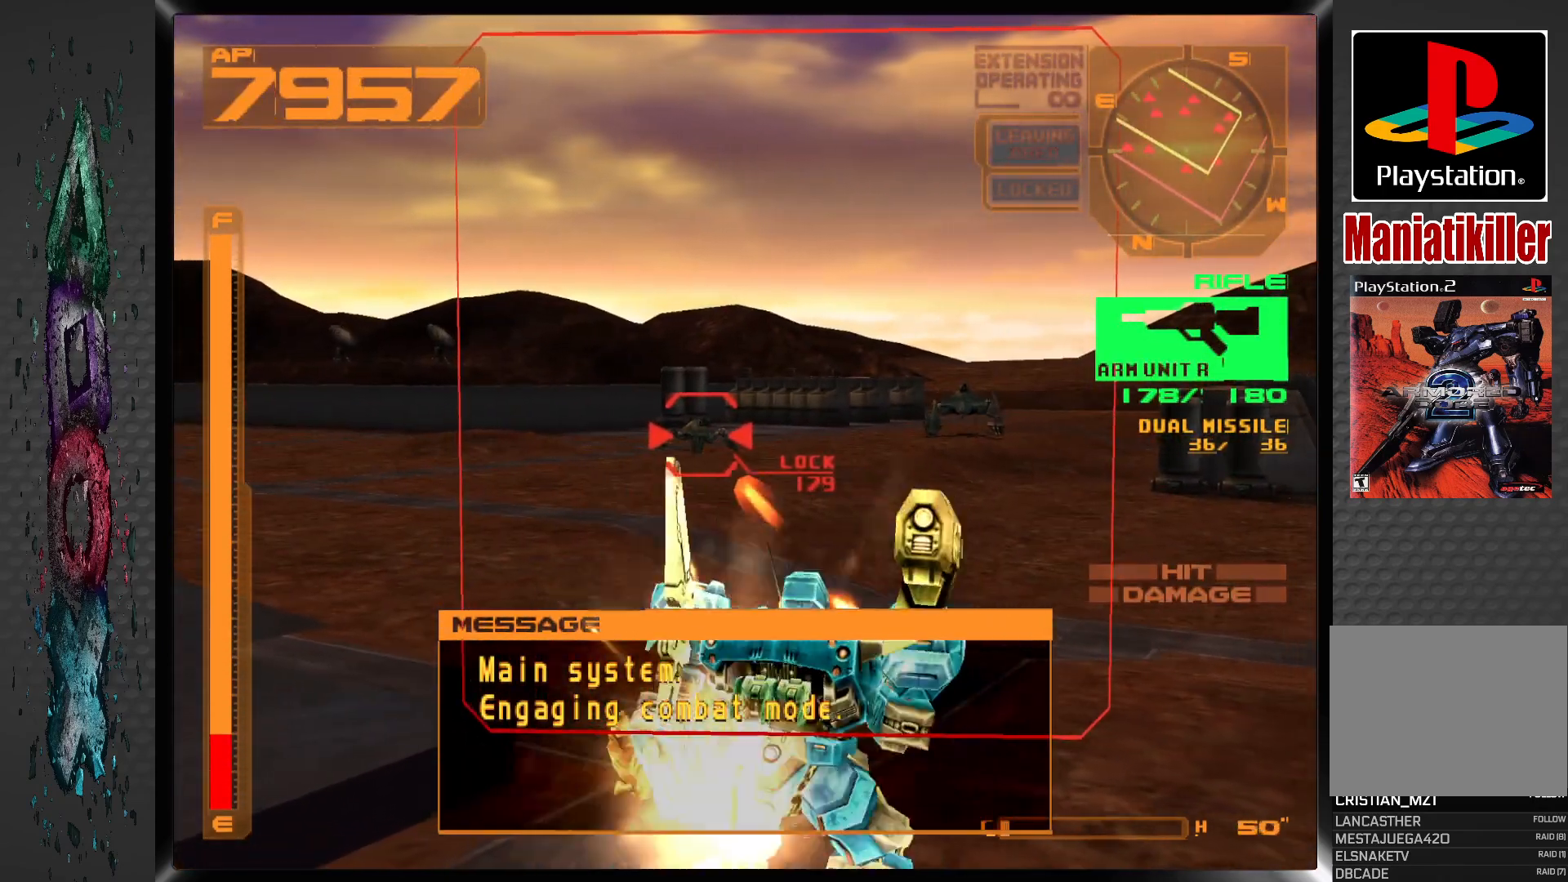
{"buttons": ["SQUARE", "R1", "DPAD_LEFT"], "left_stick": "center", "right_stick": "center", "events": [[217, "DPAD_LEFT", "down"], [350, "DPAD_LEFT", "up"], [483, "DPAD_LEFT", "down"]]}
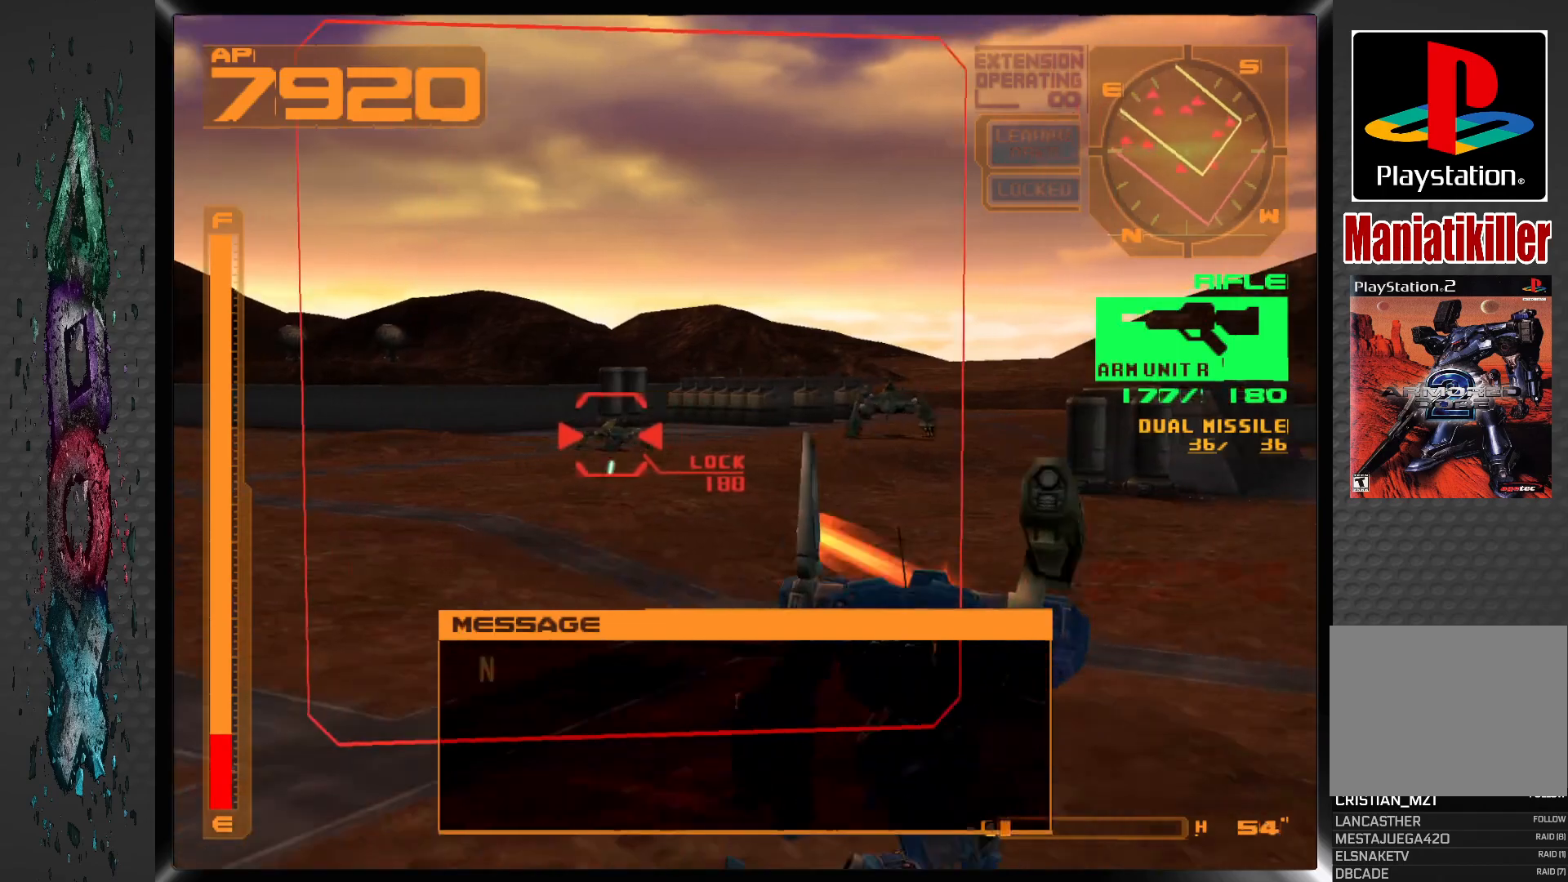
{"buttons": ["SQUARE", "R1"], "left_stick": "center", "right_stick": "center", "events": [[133, "DPAD_LEFT", "up"]]}
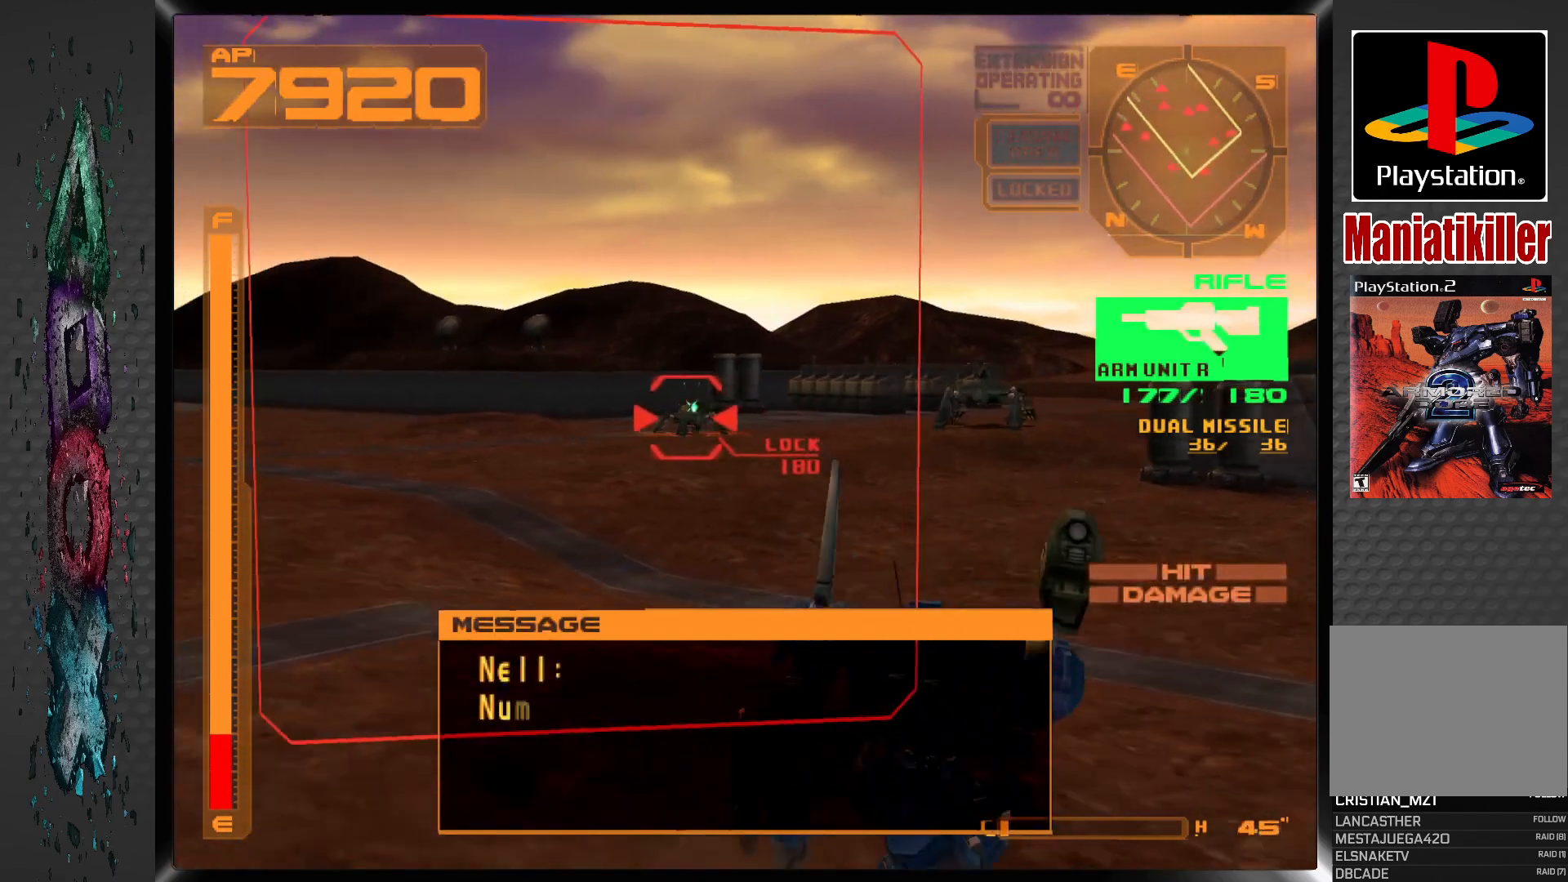
{"buttons": ["SQUARE", "L1"], "left_stick": "center", "right_stick": "center", "events": [[17, "R1", "up"], [33, "L1", "down"]]}
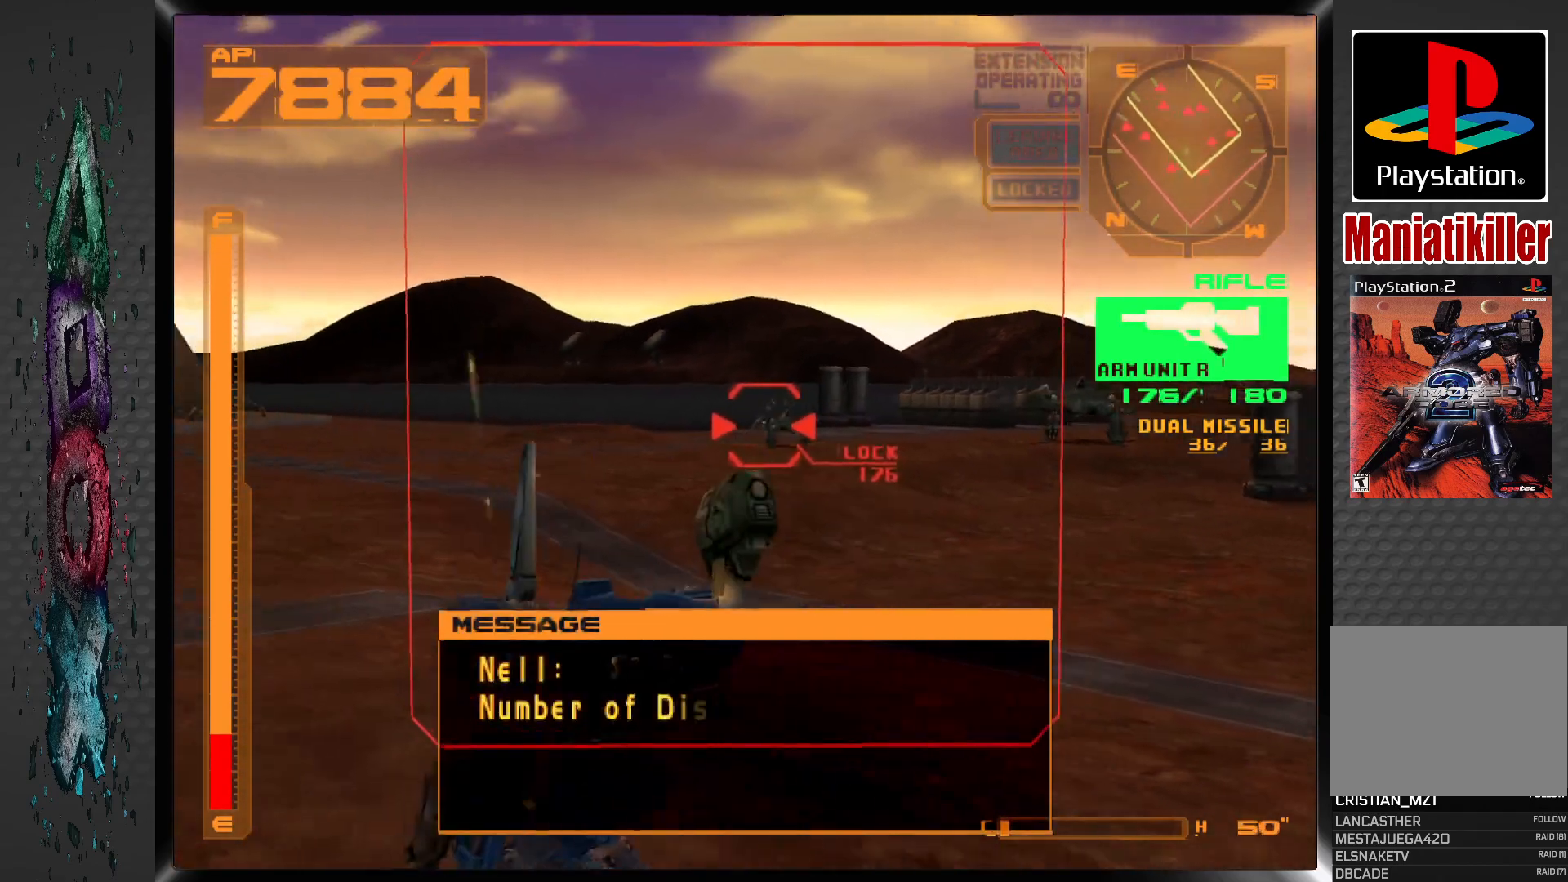
{"buttons": ["L1", "DPAD_UP"], "left_stick": "center", "right_stick": "center", "events": [[333, "SQUARE", "up"], [383, "DPAD_UP", "down"]]}
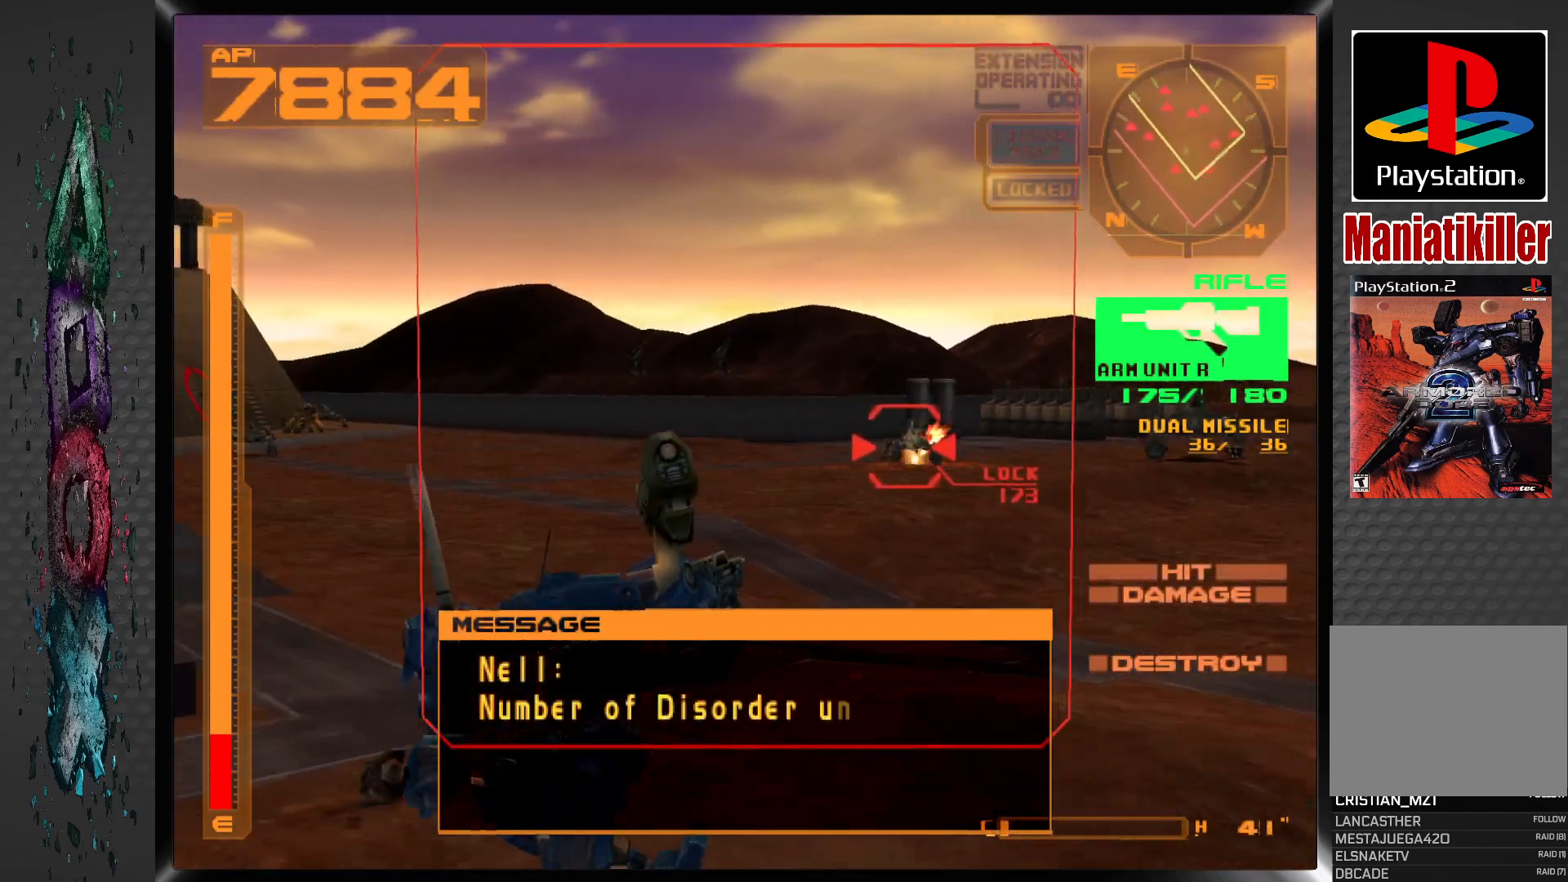
{"buttons": ["DPAD_UP"], "left_stick": "center", "right_stick": "center", "events": [[317, "L1", "up"]]}
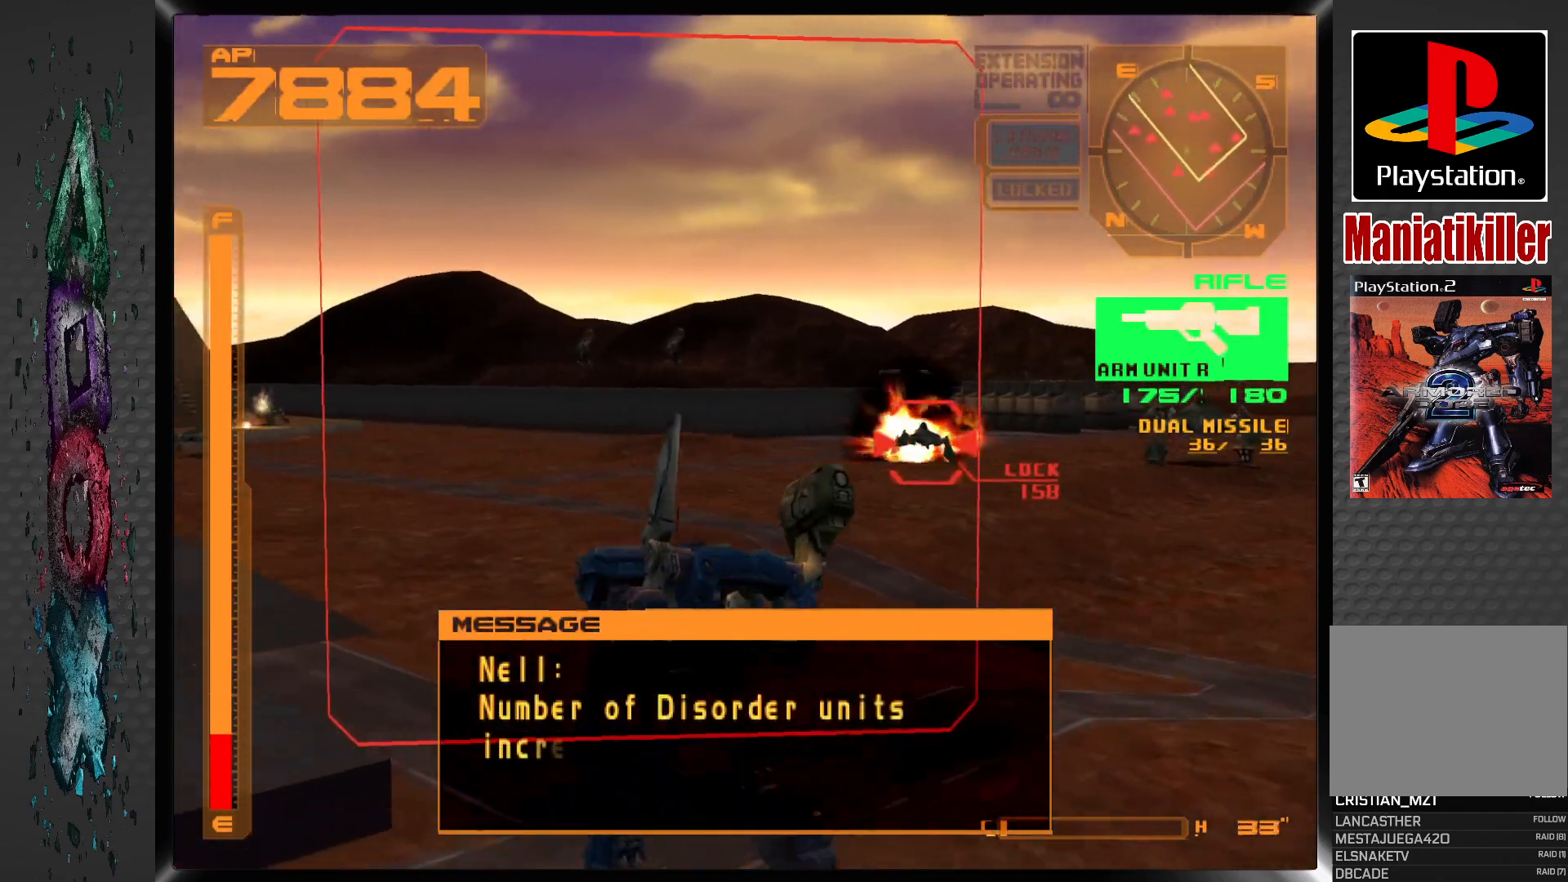
{"buttons": ["DPAD_UP", "DPAD_LEFT"], "left_stick": "center", "right_stick": "center", "events": [[83, "DPAD_LEFT", "down"]]}
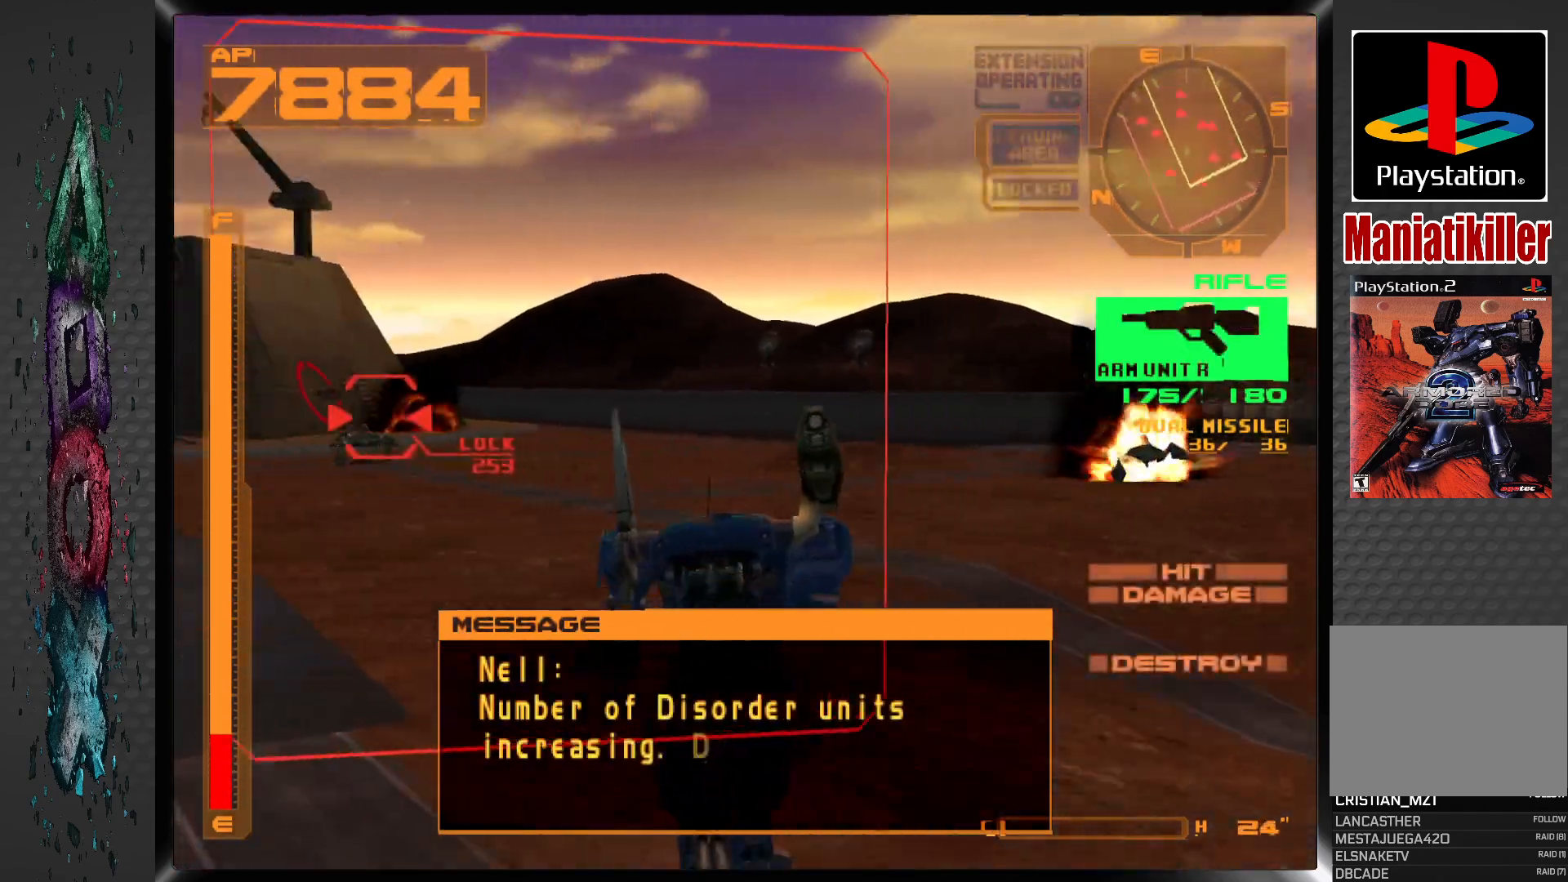
{"buttons": ["DPAD_UP"], "left_stick": "center", "right_stick": "center", "events": [[83, "DPAD_LEFT", "up"]]}
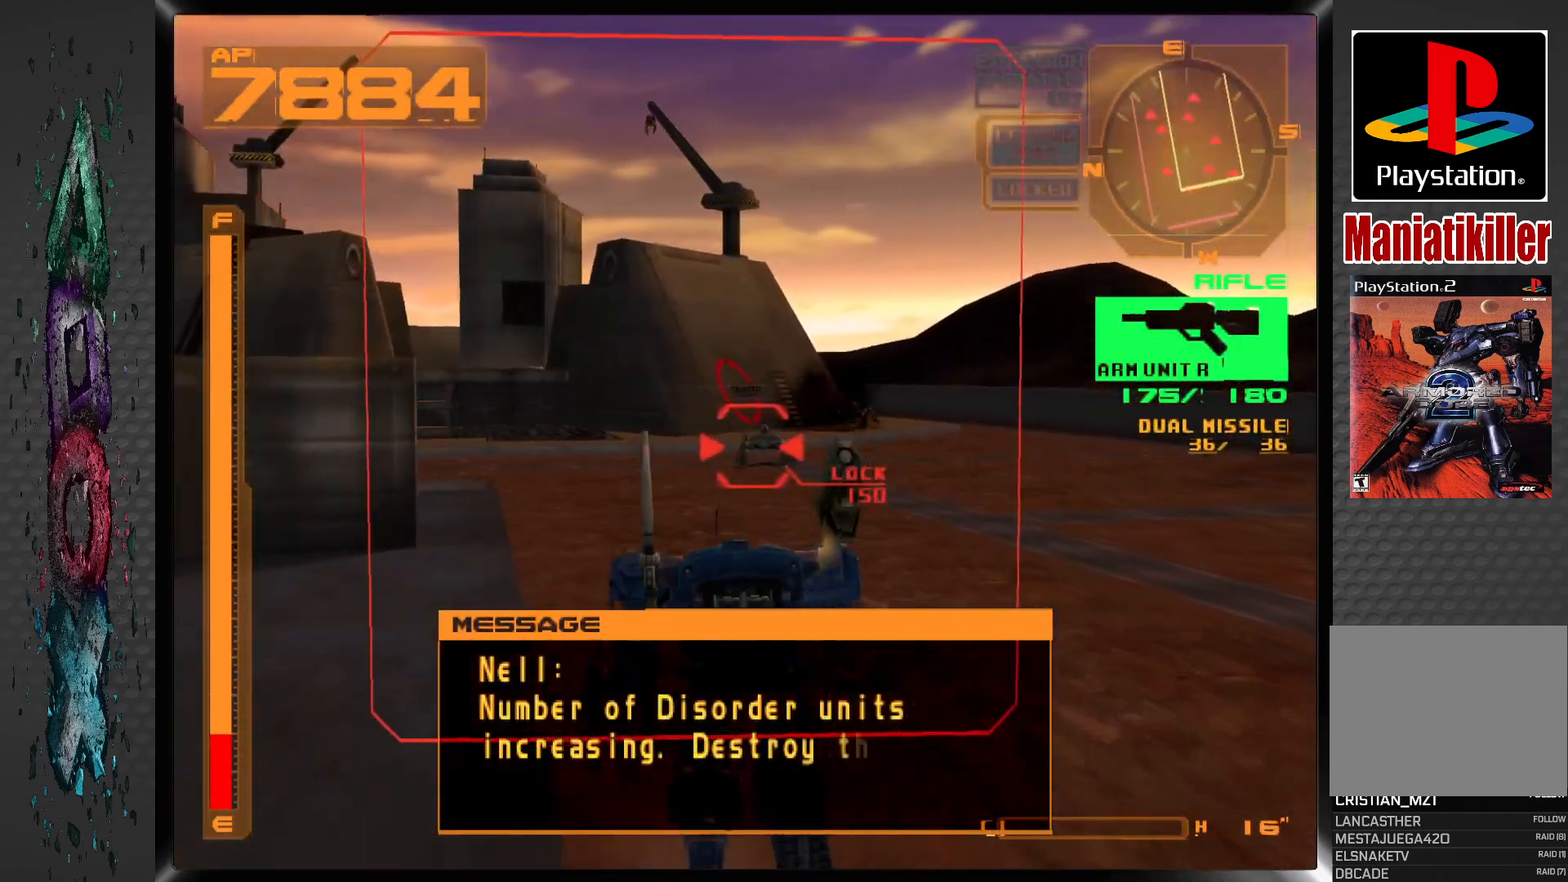
{"buttons": ["SQUARE", "DPAD_UP"], "left_stick": "center", "right_stick": "center", "events": [[50, "DPAD_RIGHT", "down"], [183, "DPAD_RIGHT", "up"], [233, "SQUARE", "down"]]}
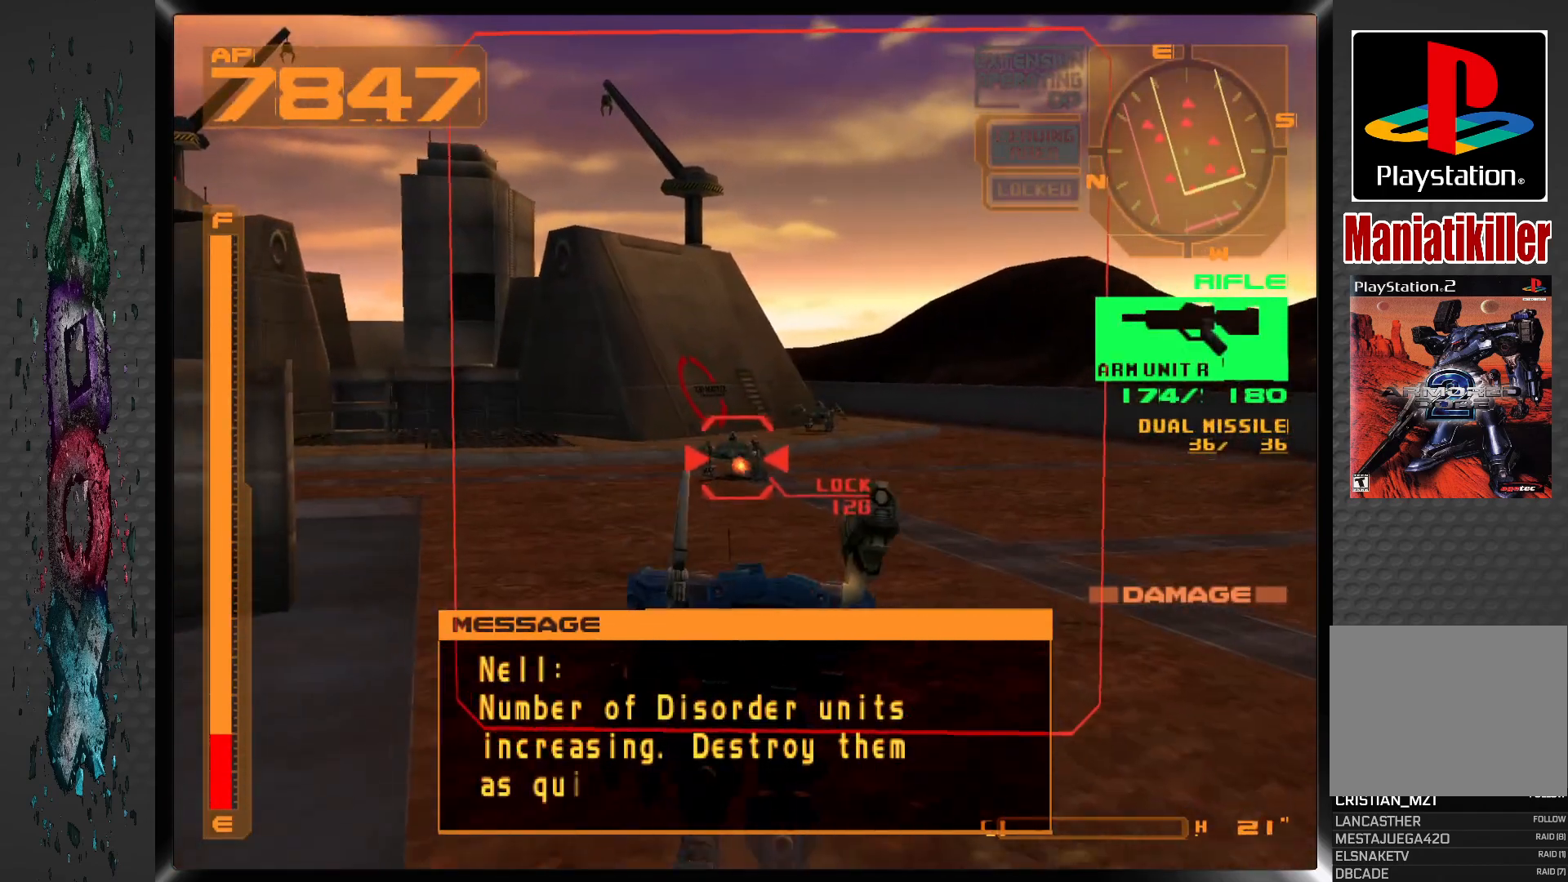
{"buttons": ["SQUARE", "R1"], "left_stick": "center", "right_stick": "center", "events": [[150, "R1", "down"], [183, "DPAD_UP", "up"]]}
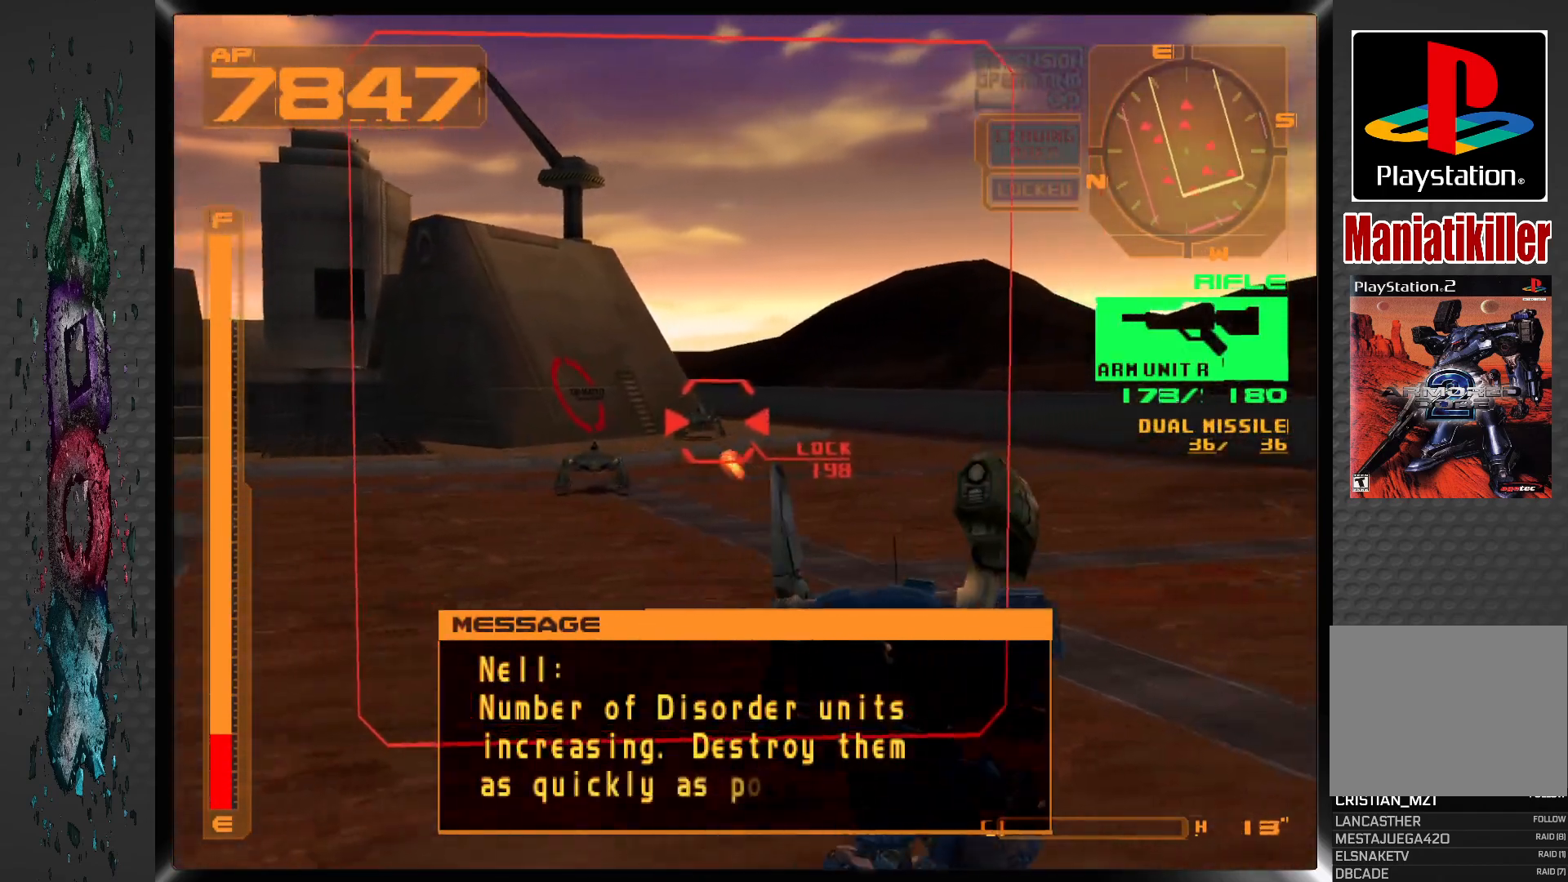
{"buttons": ["SQUARE"], "left_stick": "center", "right_stick": "center", "events": [[50, "DPAD_LEFT", "down"], [317, "DPAD_LEFT", "up"], [333, "R1", "up"]]}
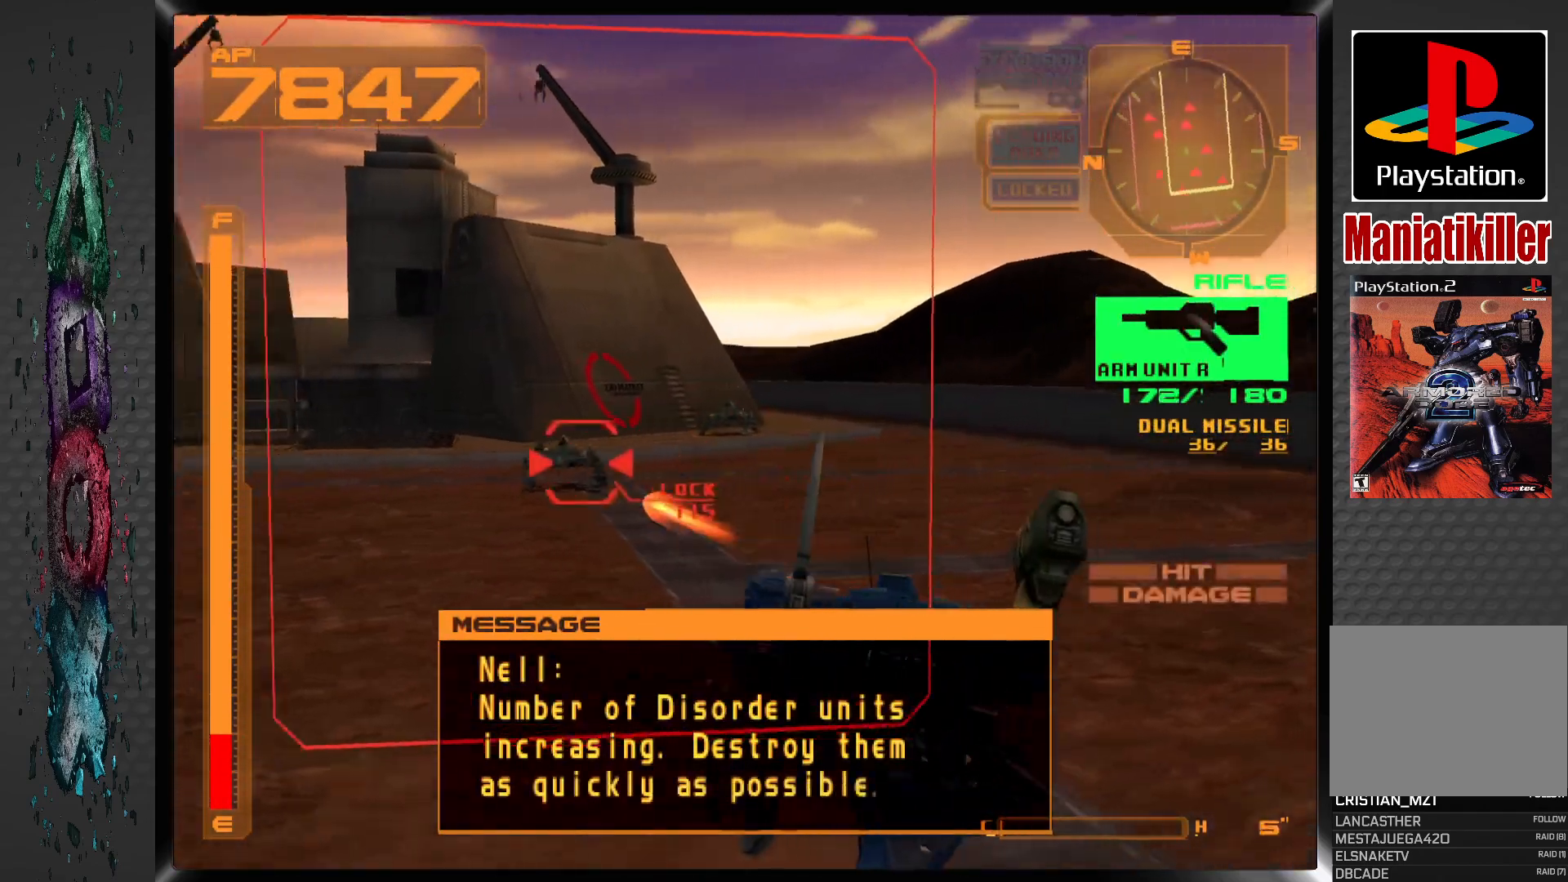
{"buttons": ["L1"], "left_stick": "center", "right_stick": "center", "events": [[133, "L1", "down"], [167, "SQUARE", "up"]]}
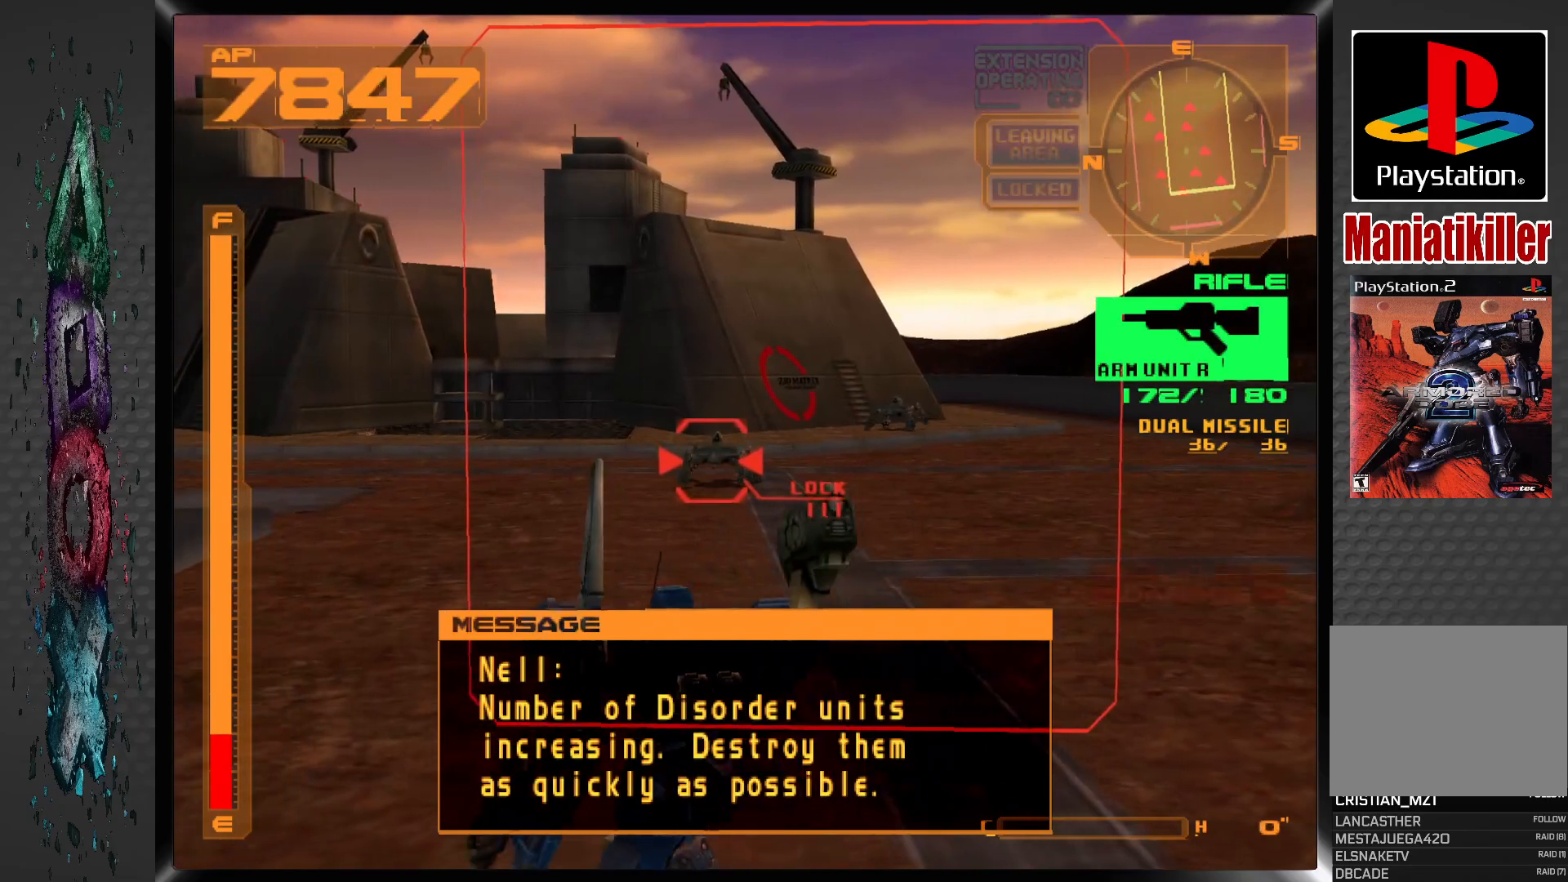
{"buttons": ["SQUARE", "L1"], "left_stick": "center", "right_stick": "center", "events": [[100, "SQUARE", "down"], [350, "DPAD_RIGHT", "down"], [483, "DPAD_RIGHT", "up"]]}
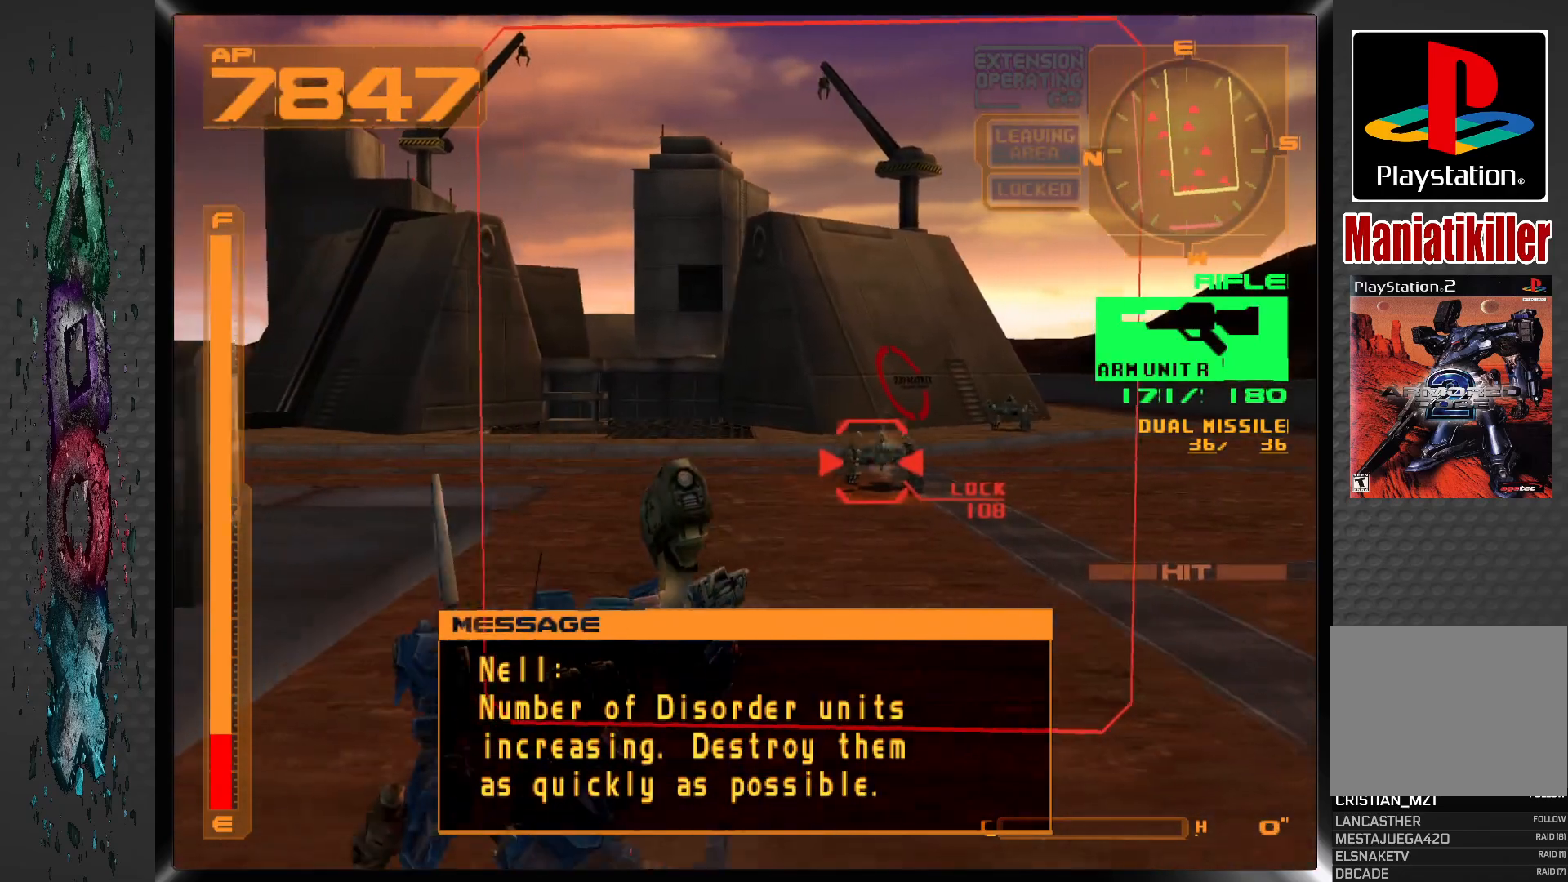
{"buttons": ["SQUARE"], "left_stick": "center", "right_stick": "center", "events": [[233, "DPAD_RIGHT", "down"], [283, "L1", "up"], [333, "DPAD_RIGHT", "up"]]}
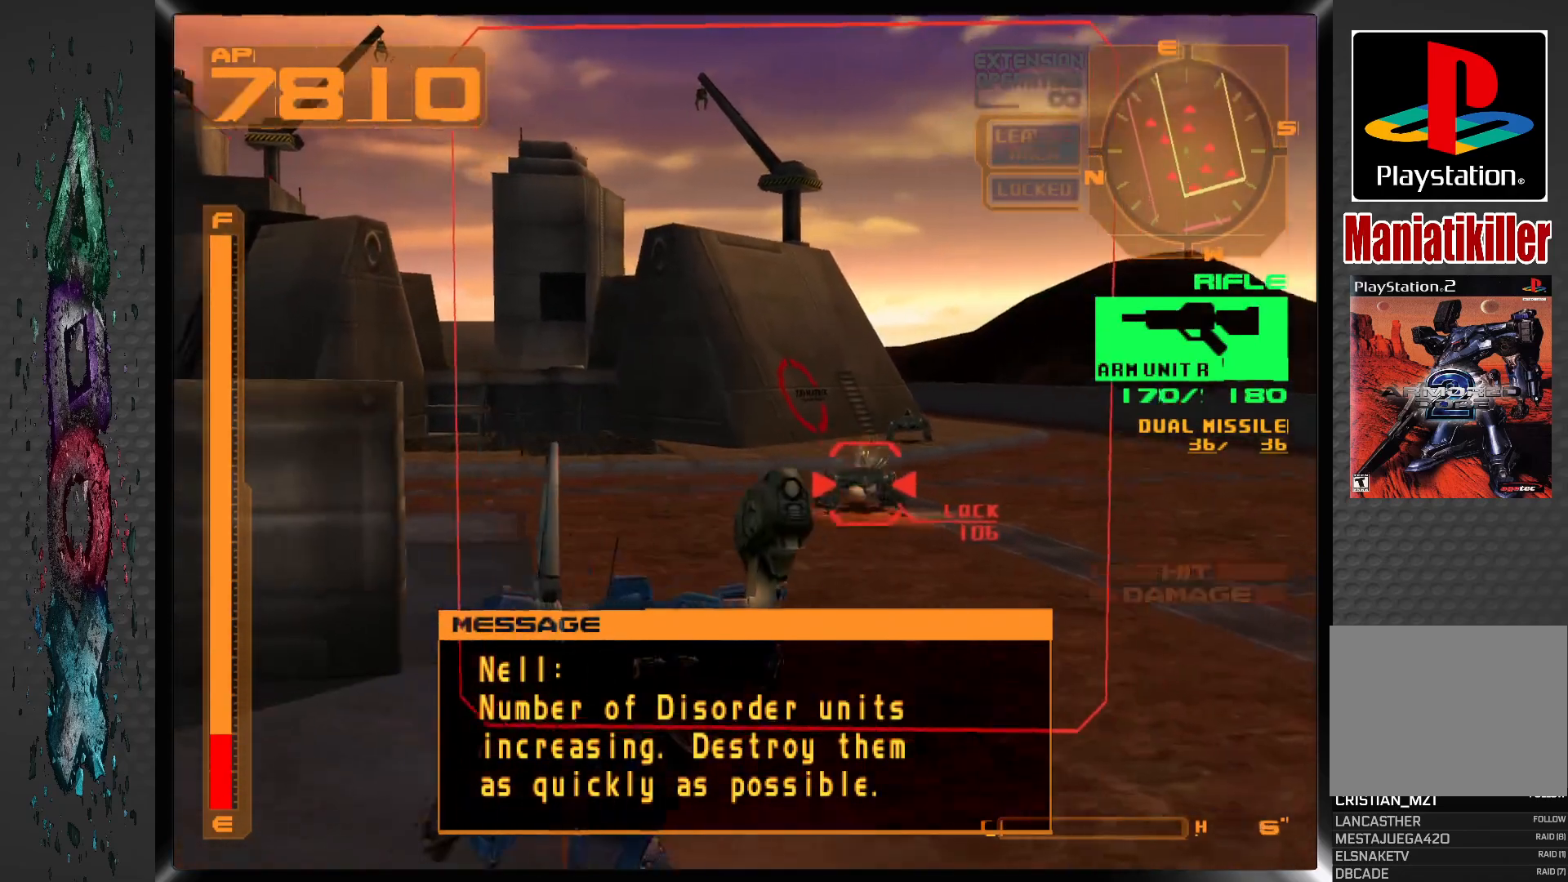
{"buttons": ["SQUARE"], "left_stick": "center", "right_stick": "center", "events": []}
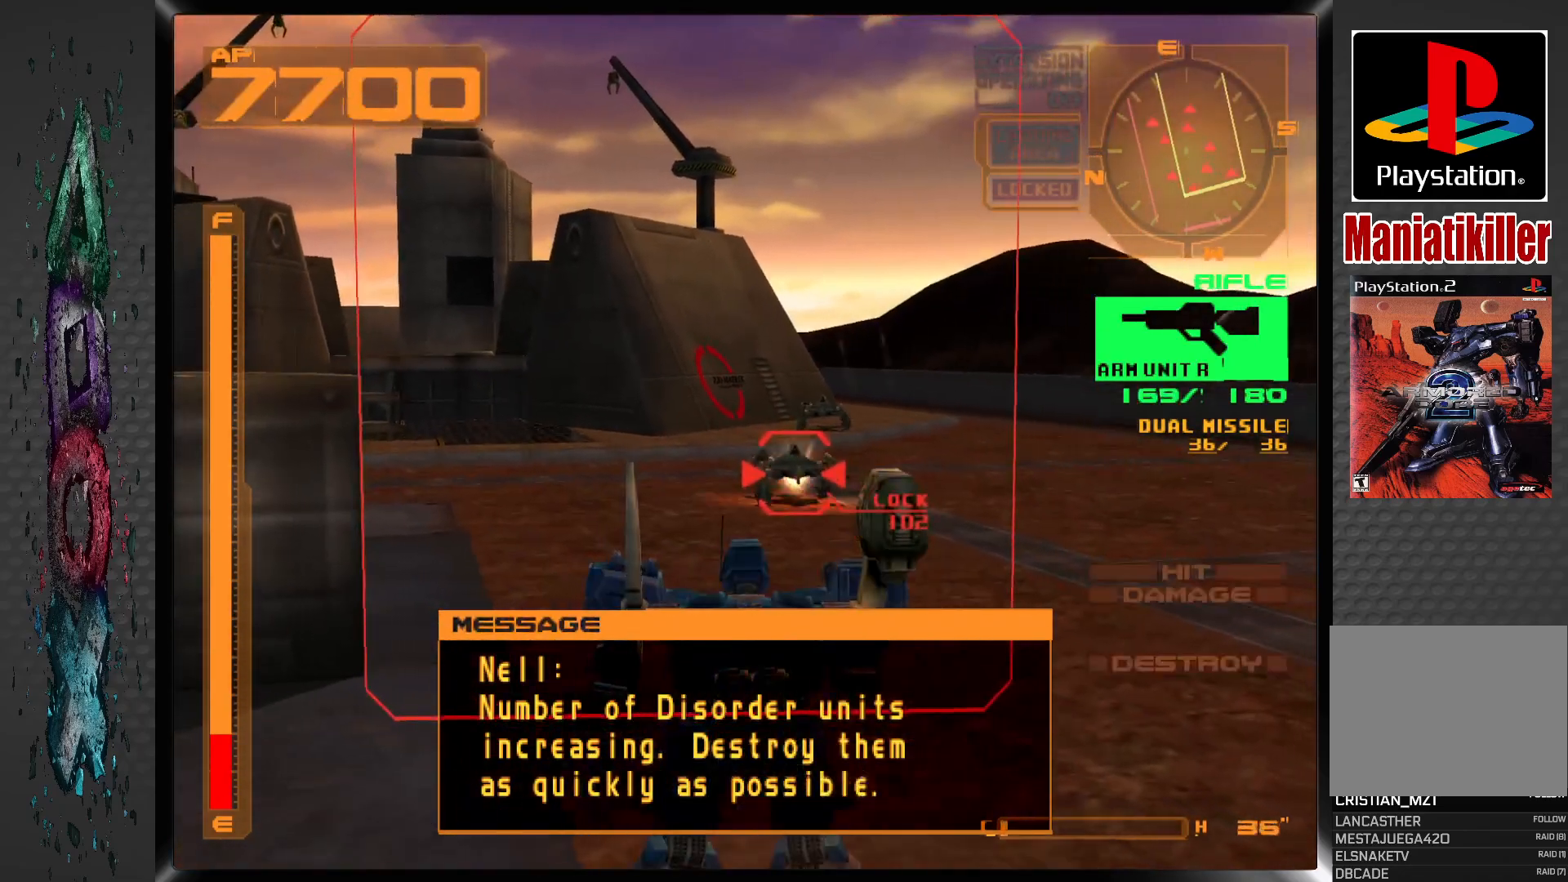
{"buttons": ["R1", "DPAD_UP"], "left_stick": "center", "right_stick": "center", "events": [[417, "R1", "down"], [433, "SQUARE", "up"], [483, "DPAD_UP", "down"]]}
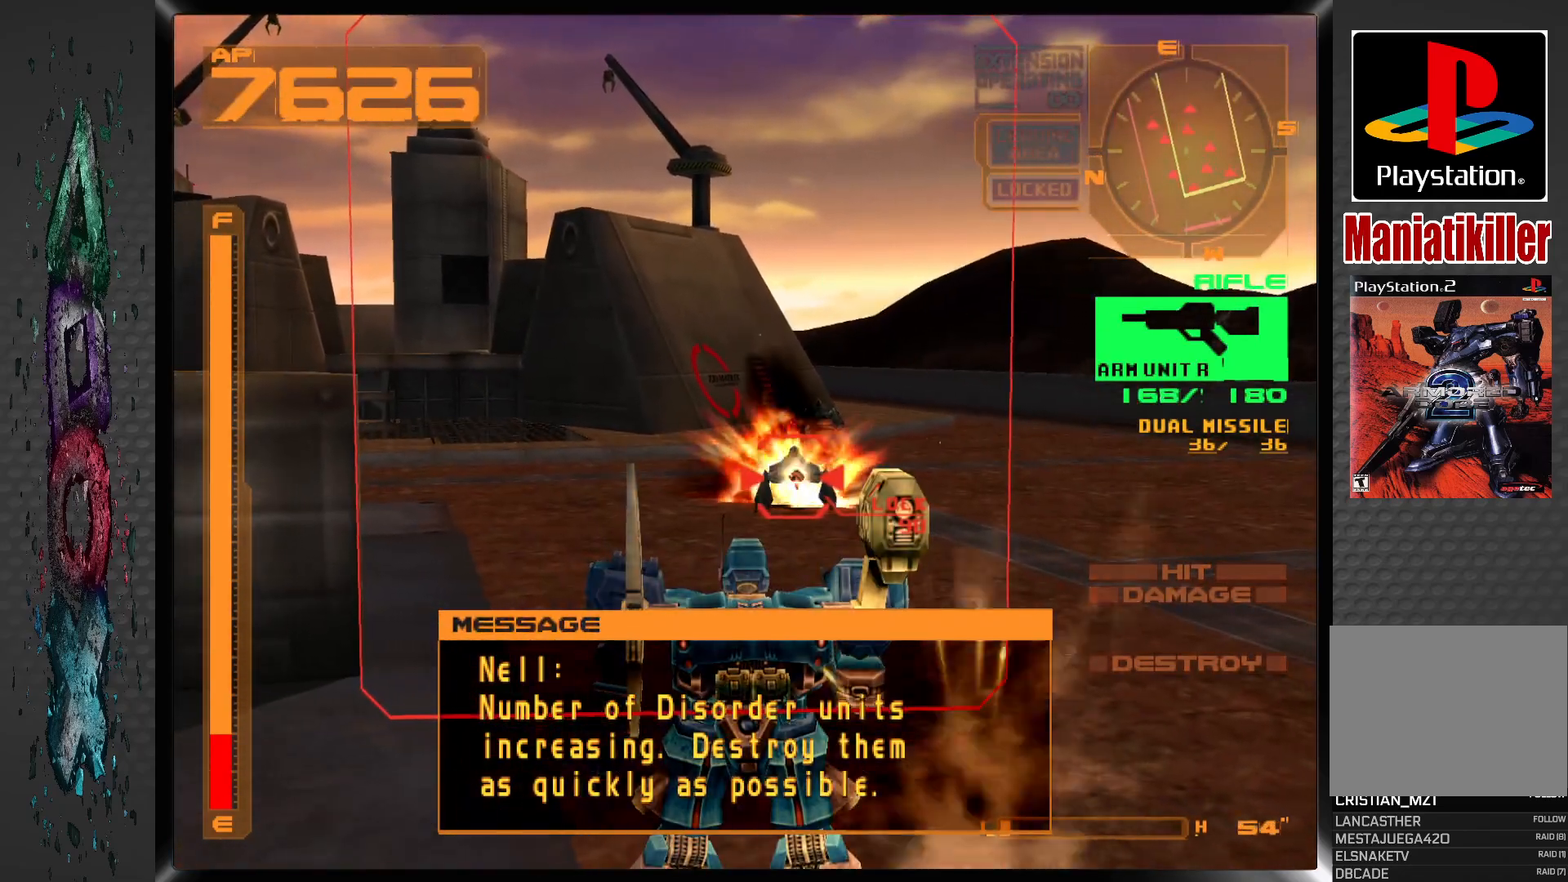
{"buttons": ["R1", "DPAD_UP"], "left_stick": "center", "right_stick": "center", "events": []}